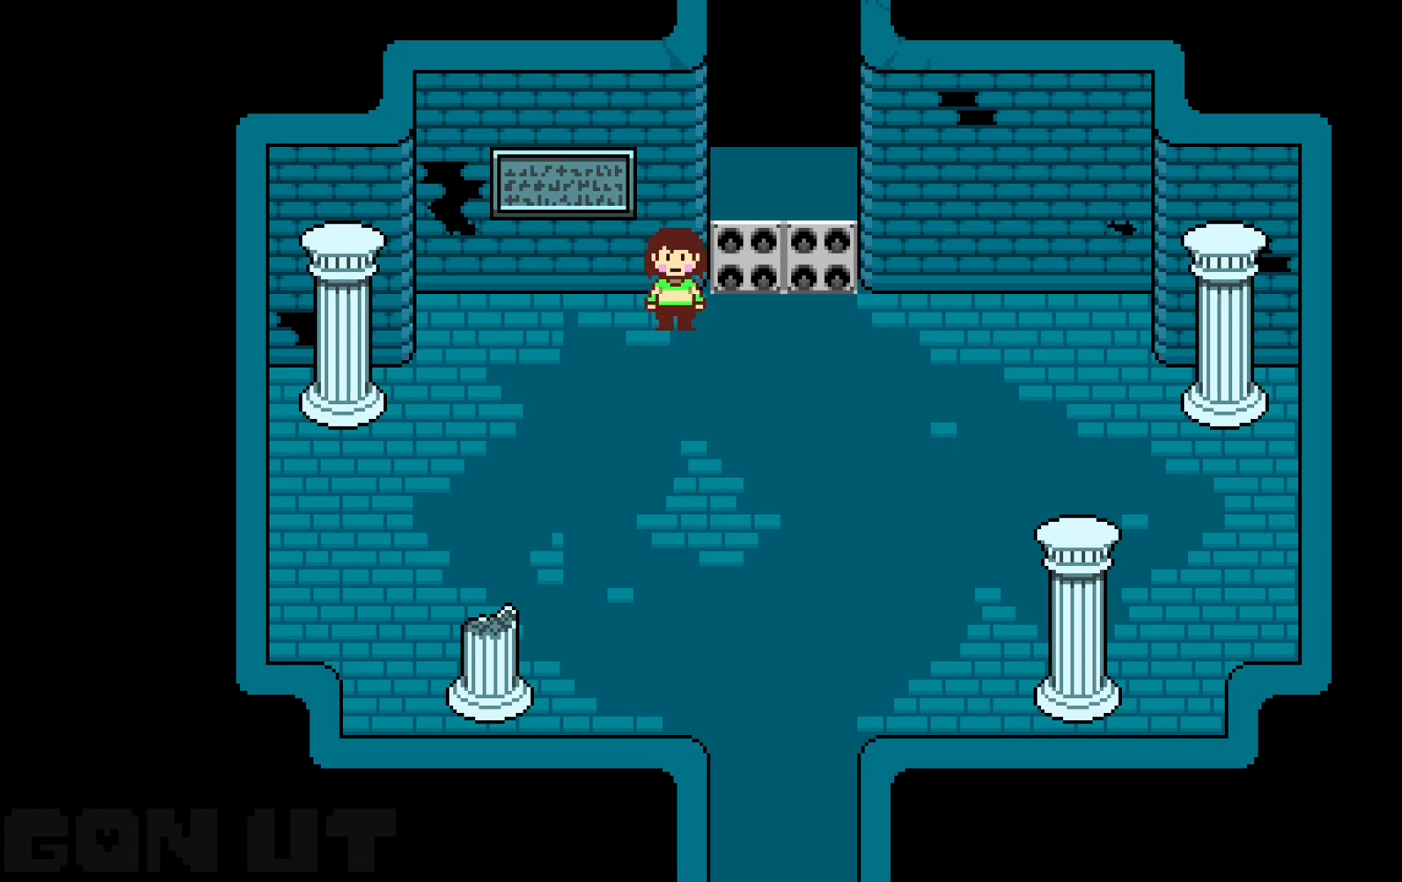
Gameplay with keyboard; each line is a JSON object with the keys held at the frame after it. "events" lists presses ("down") and releases ("up") of "c", "down", "left", "right", "up", "x" and "z" between this image and that frame as [ms after this image, input, new state], when the widget could be followed in between. No other keys are recorded. Mouse input is not recorded.
{"keys": ["c", "down", "up"], "events": []}
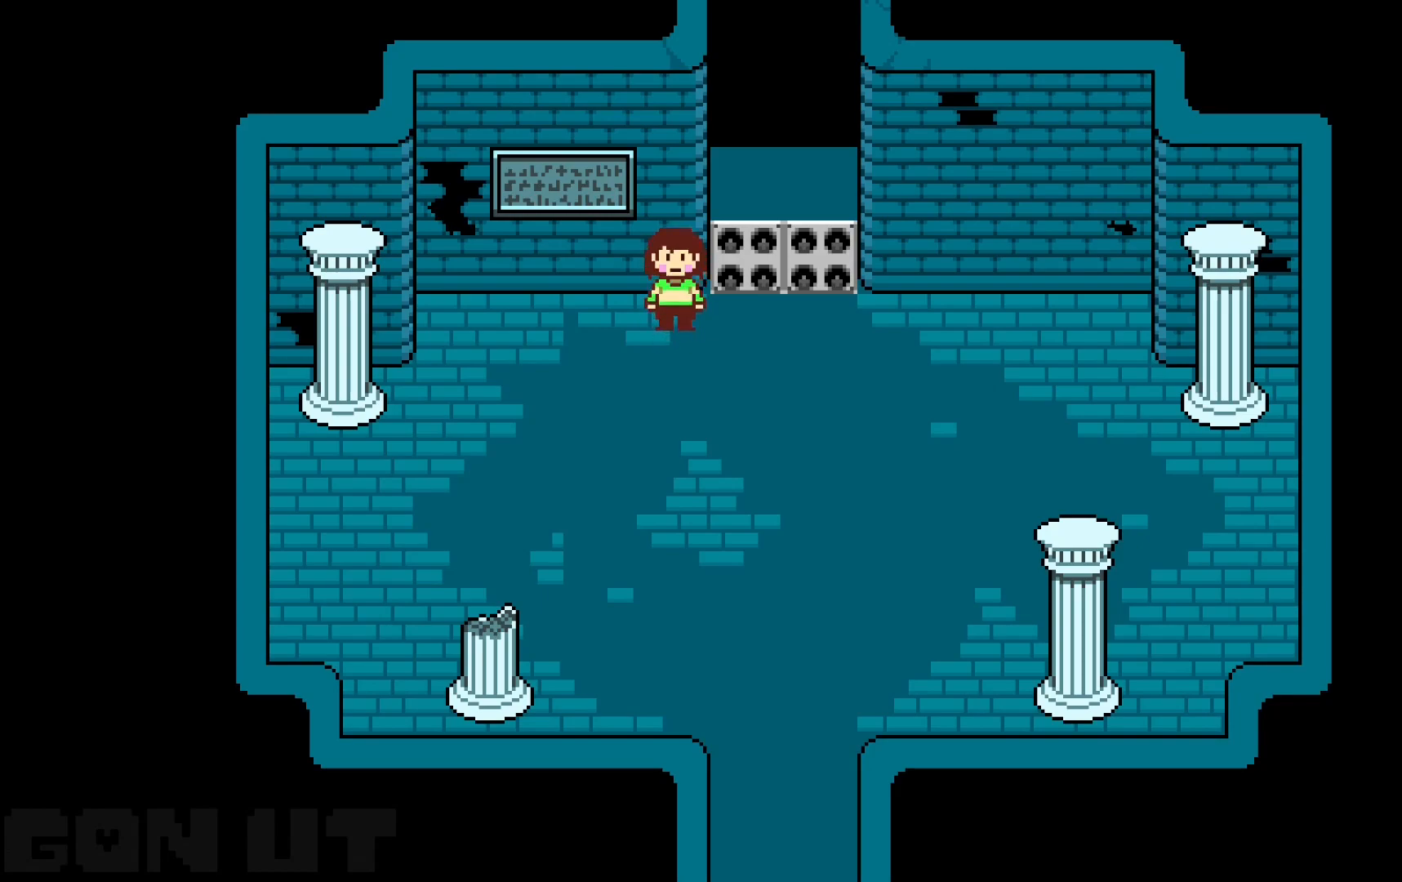
{"keys": ["c", "down", "up"], "events": []}
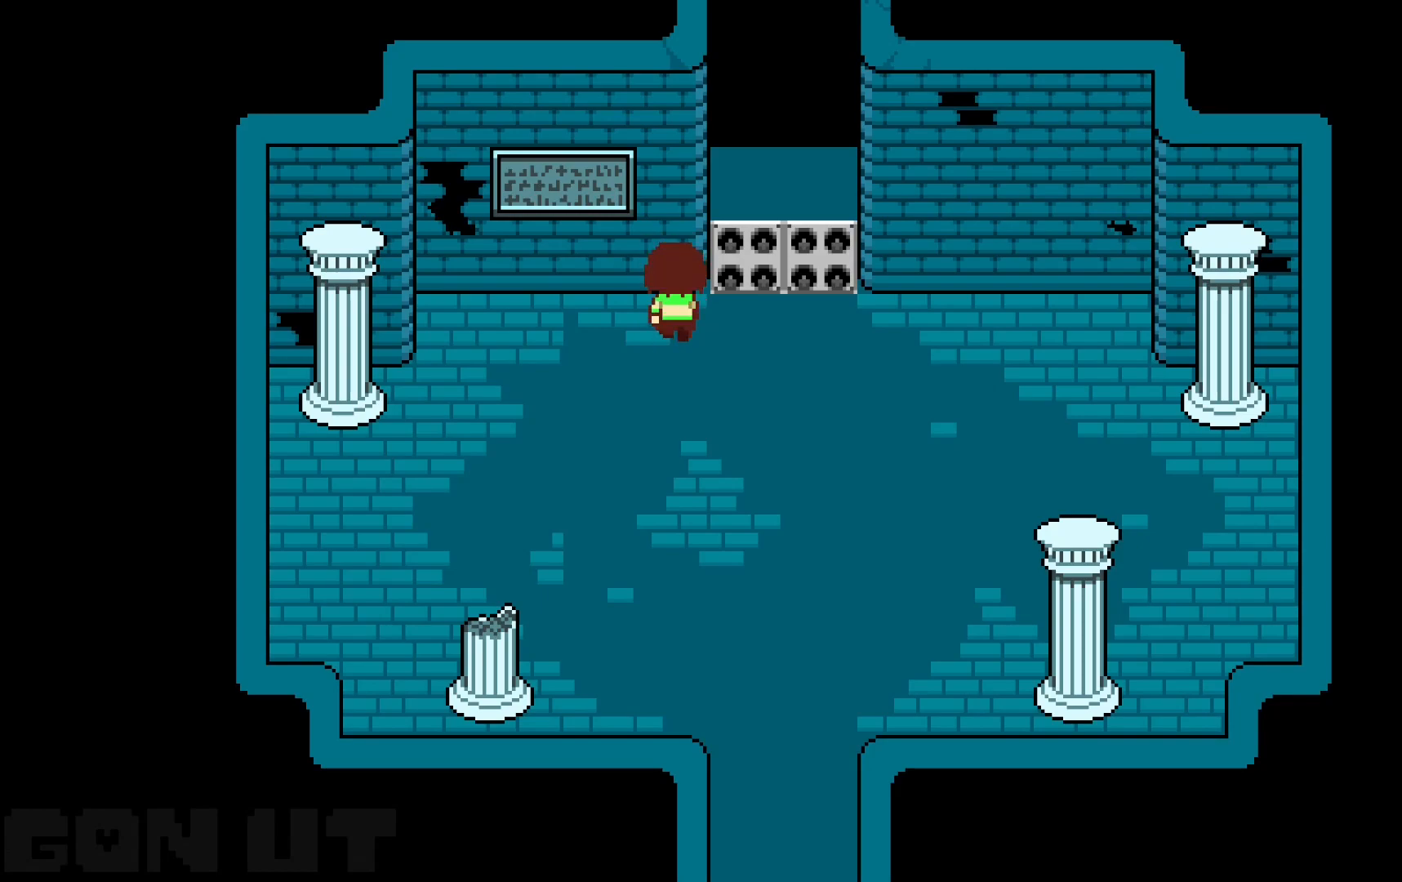
{"keys": ["c", "down", "up"], "events": []}
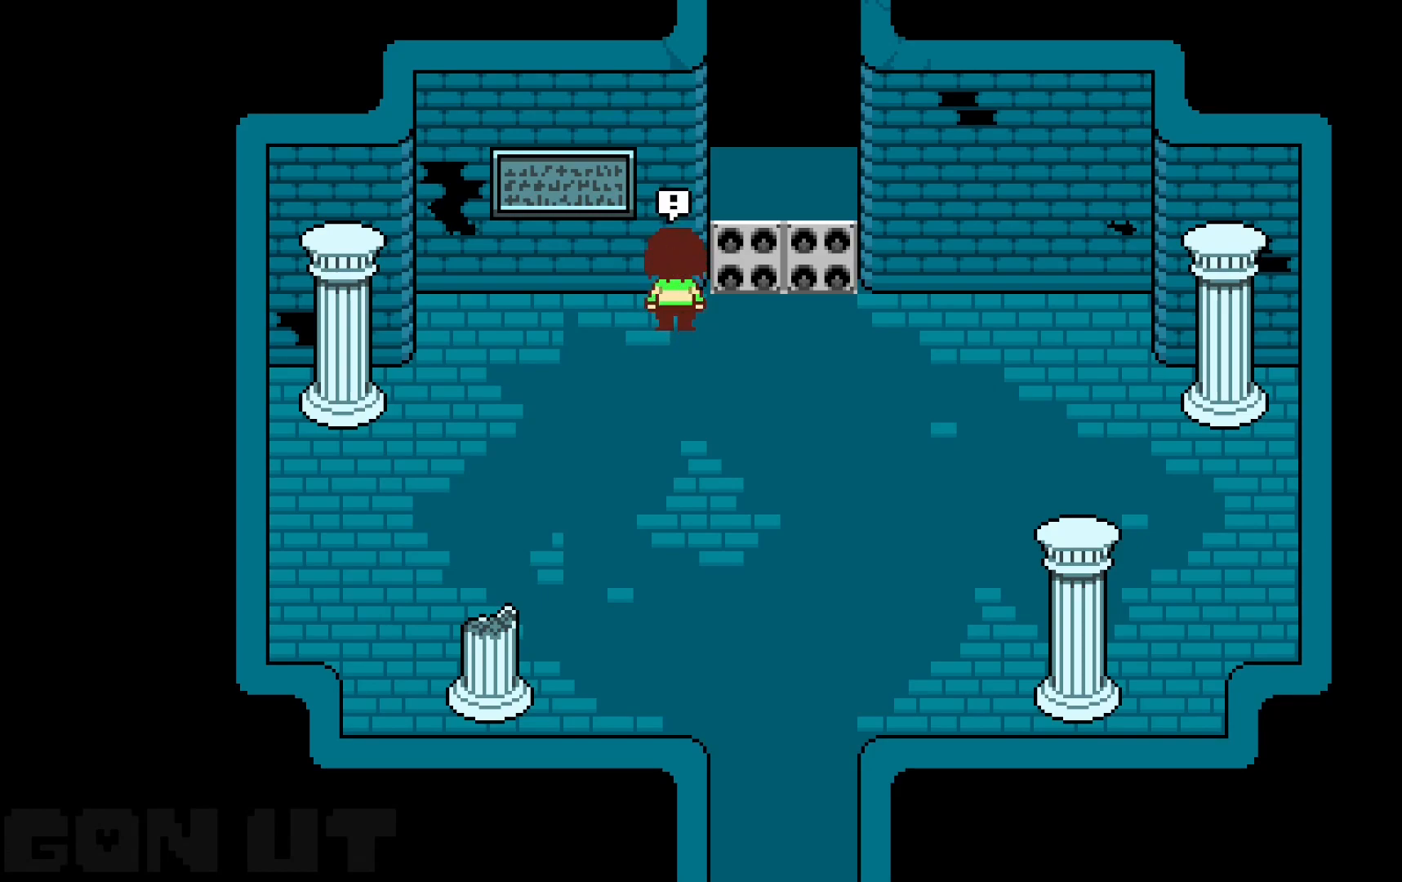
{"keys": ["c", "down", "up"], "events": []}
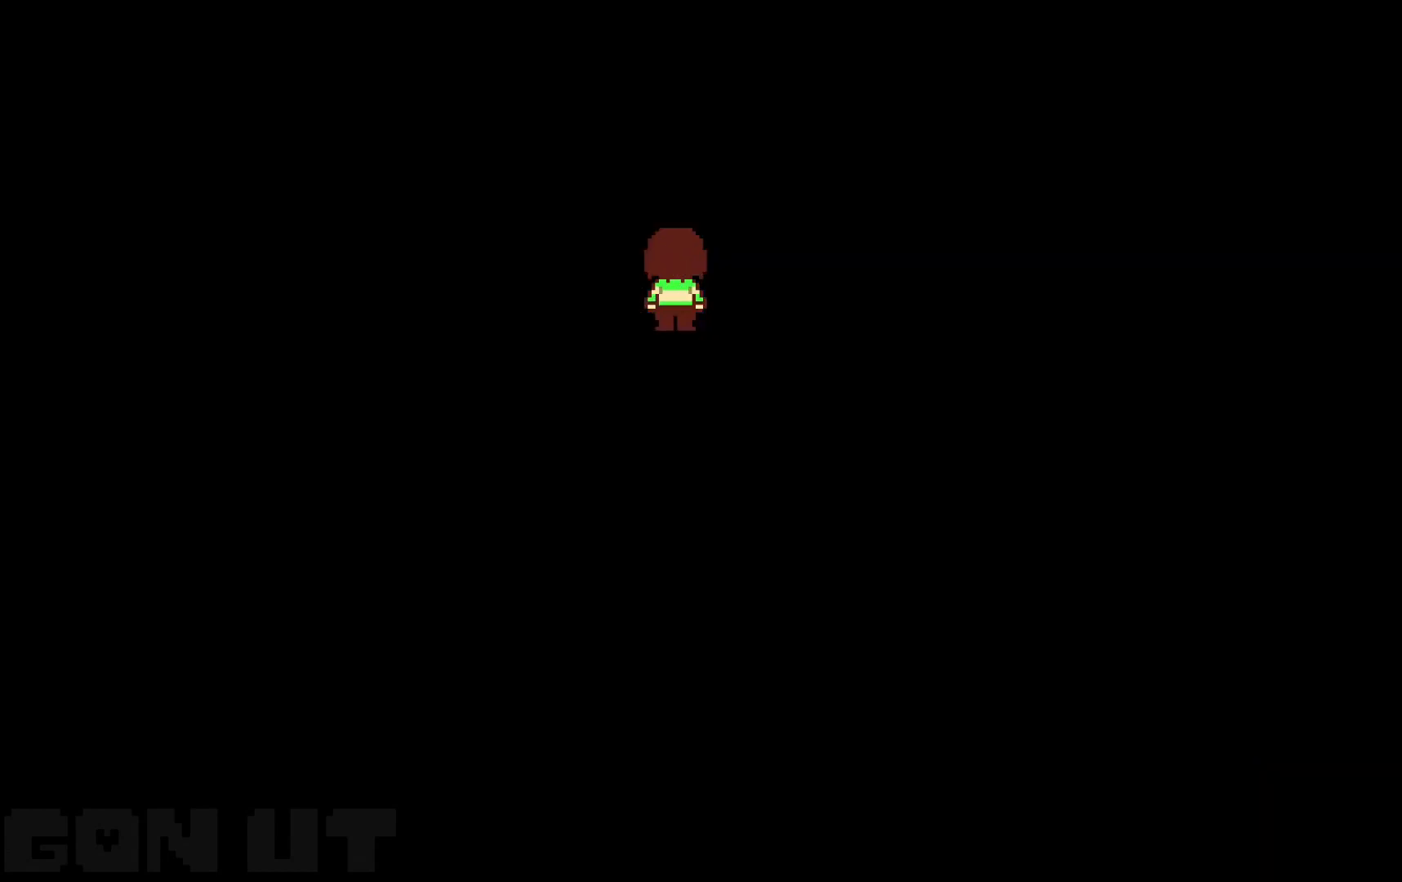
{"keys": [], "events": [[150, "down", "up"], [250, "up", "up"], [300, "c", "up"], [350, "up", "down"], [400, "up", "up"]]}
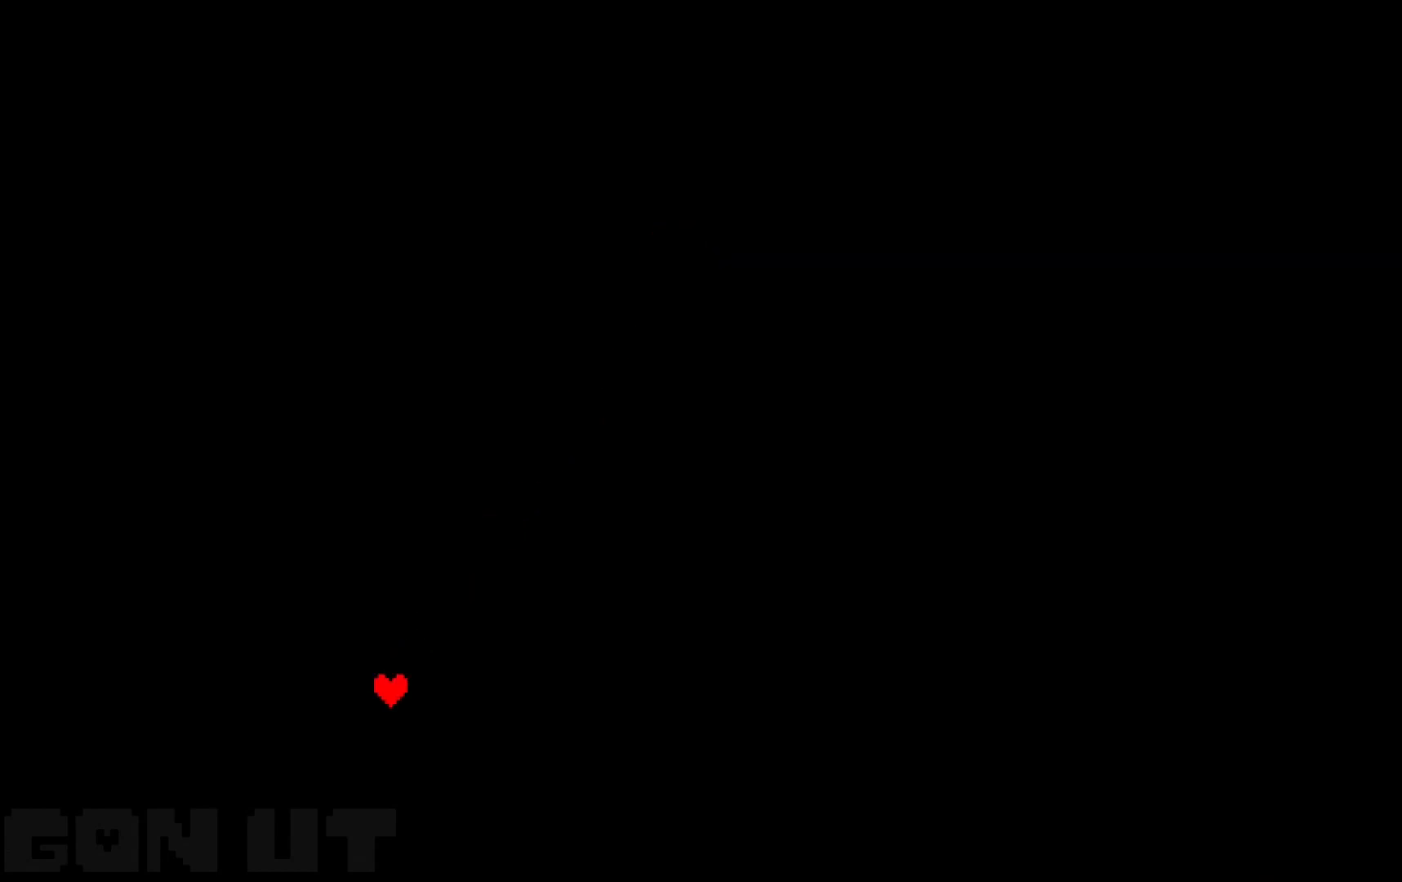
{"keys": [], "events": []}
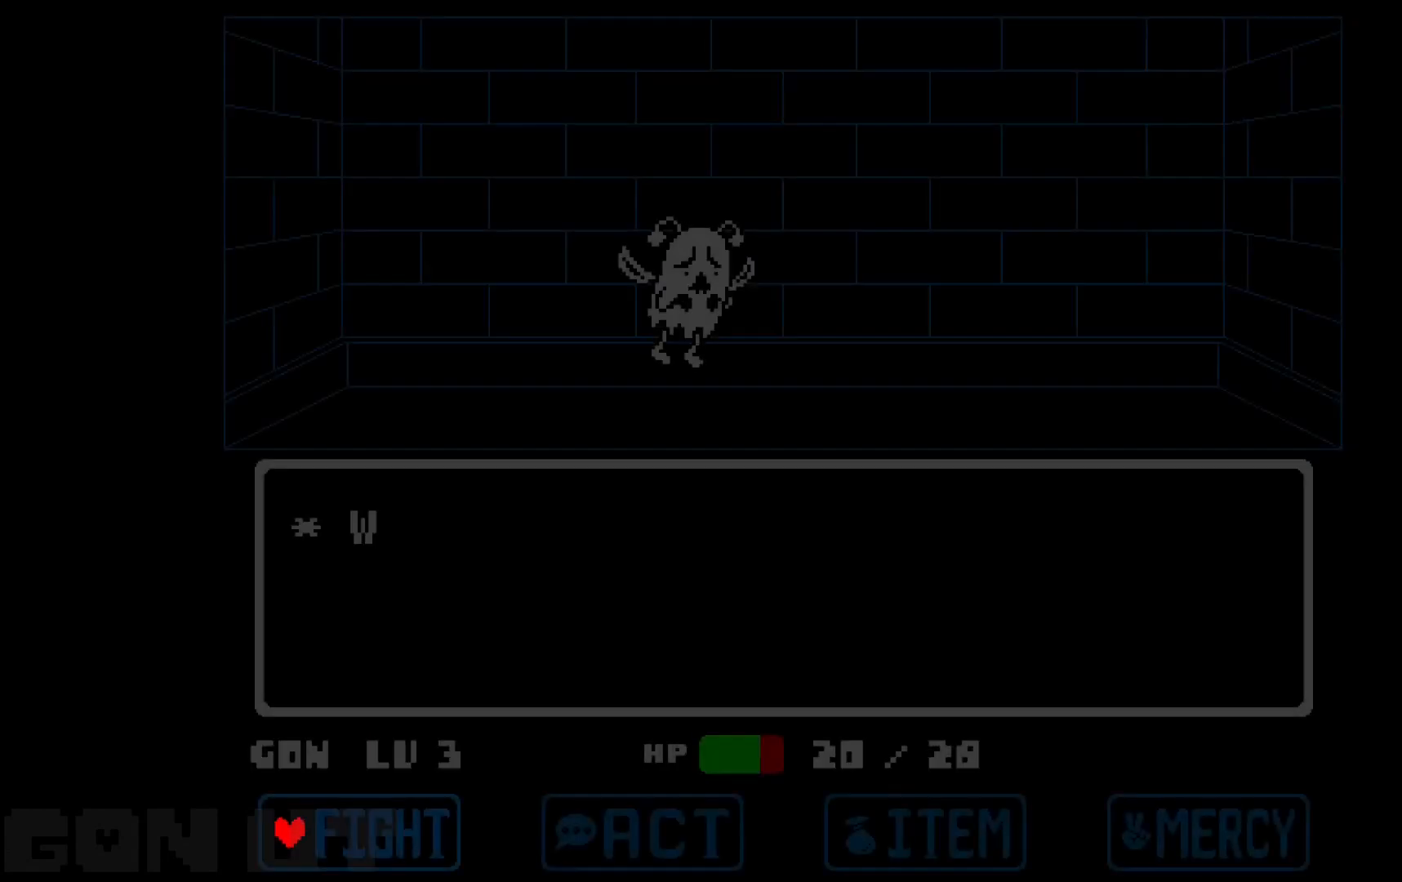
{"keys": ["z"], "events": [[100, "z", "down"], [200, "z", "up"], [283, "z", "down"], [333, "z", "up"], [433, "z", "down"]]}
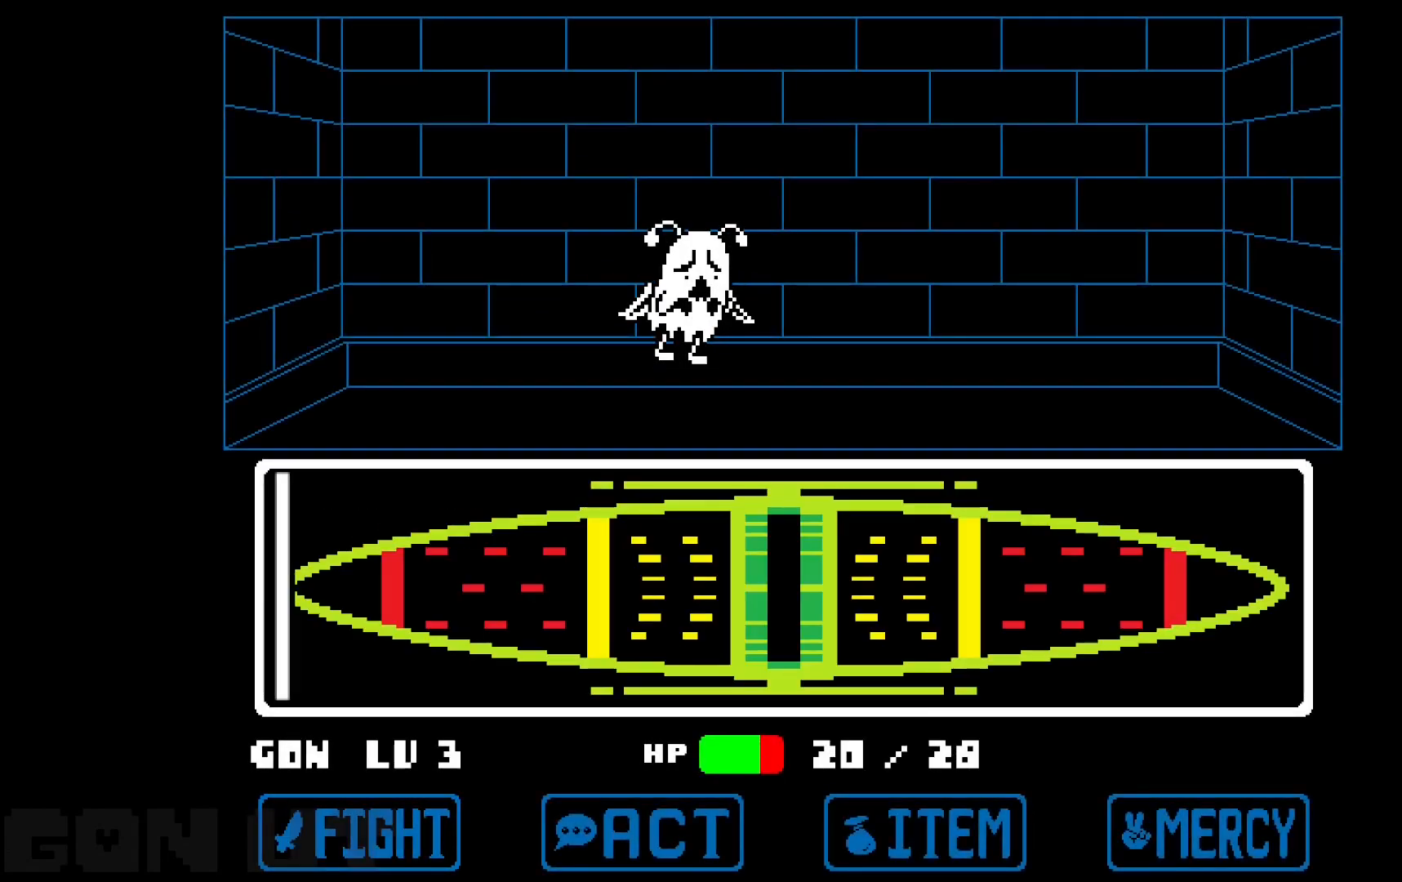
{"keys": [], "events": [[200, "z", "up"]]}
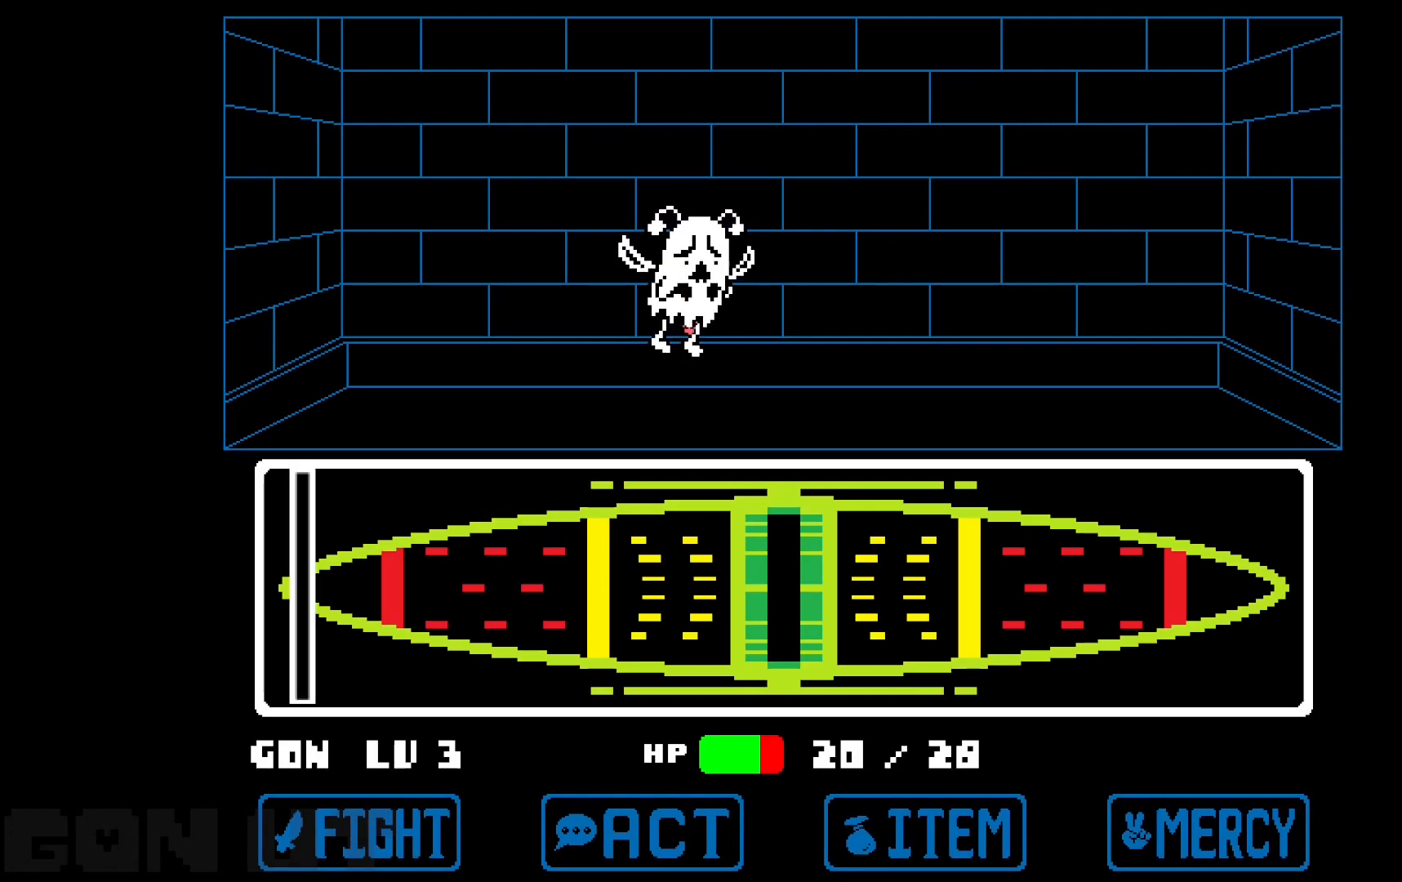
{"keys": ["c"], "events": [[217, "c", "down"]]}
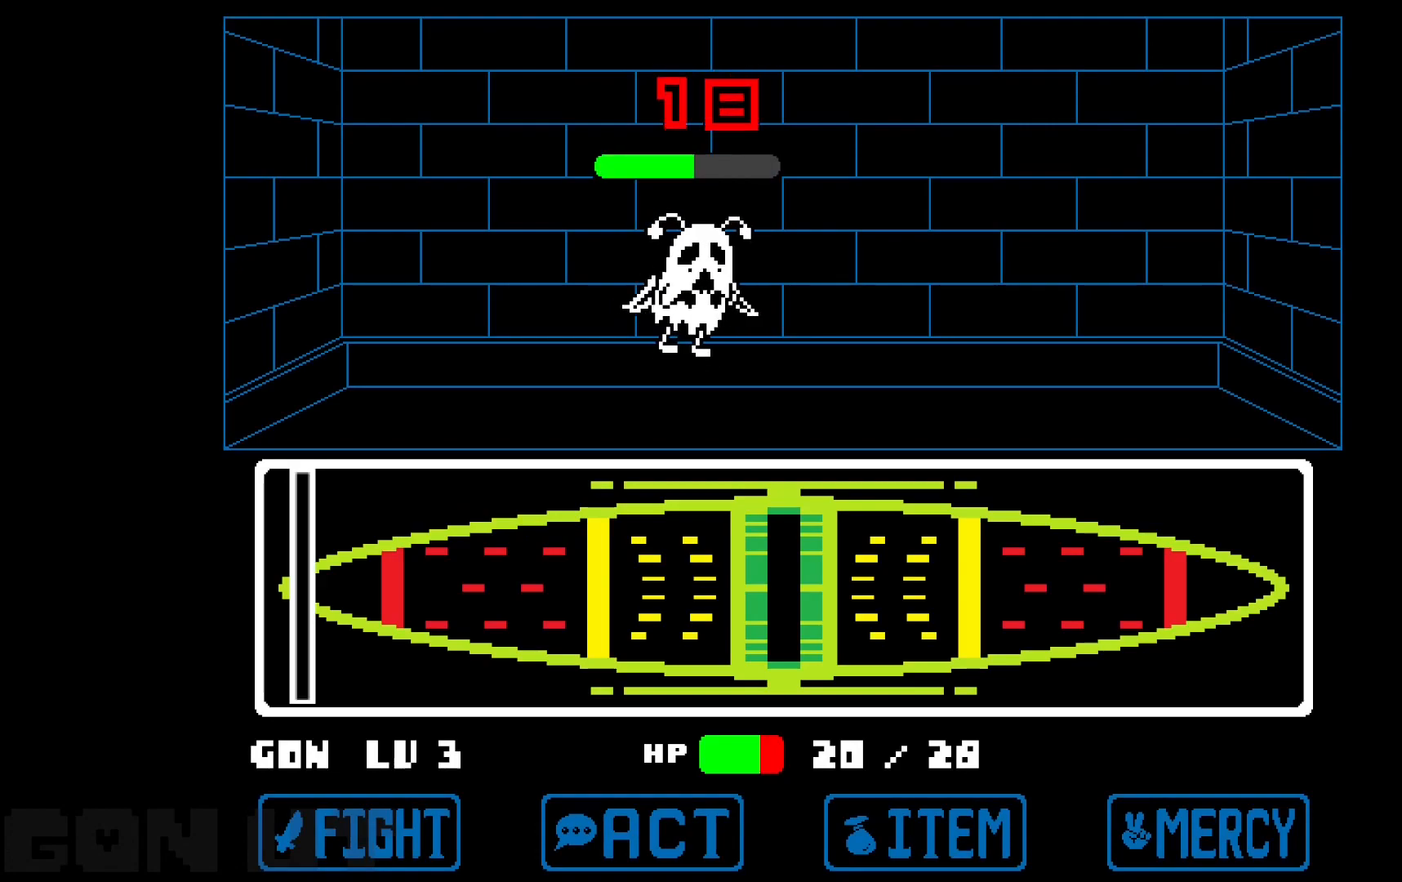
{"keys": ["c"], "events": []}
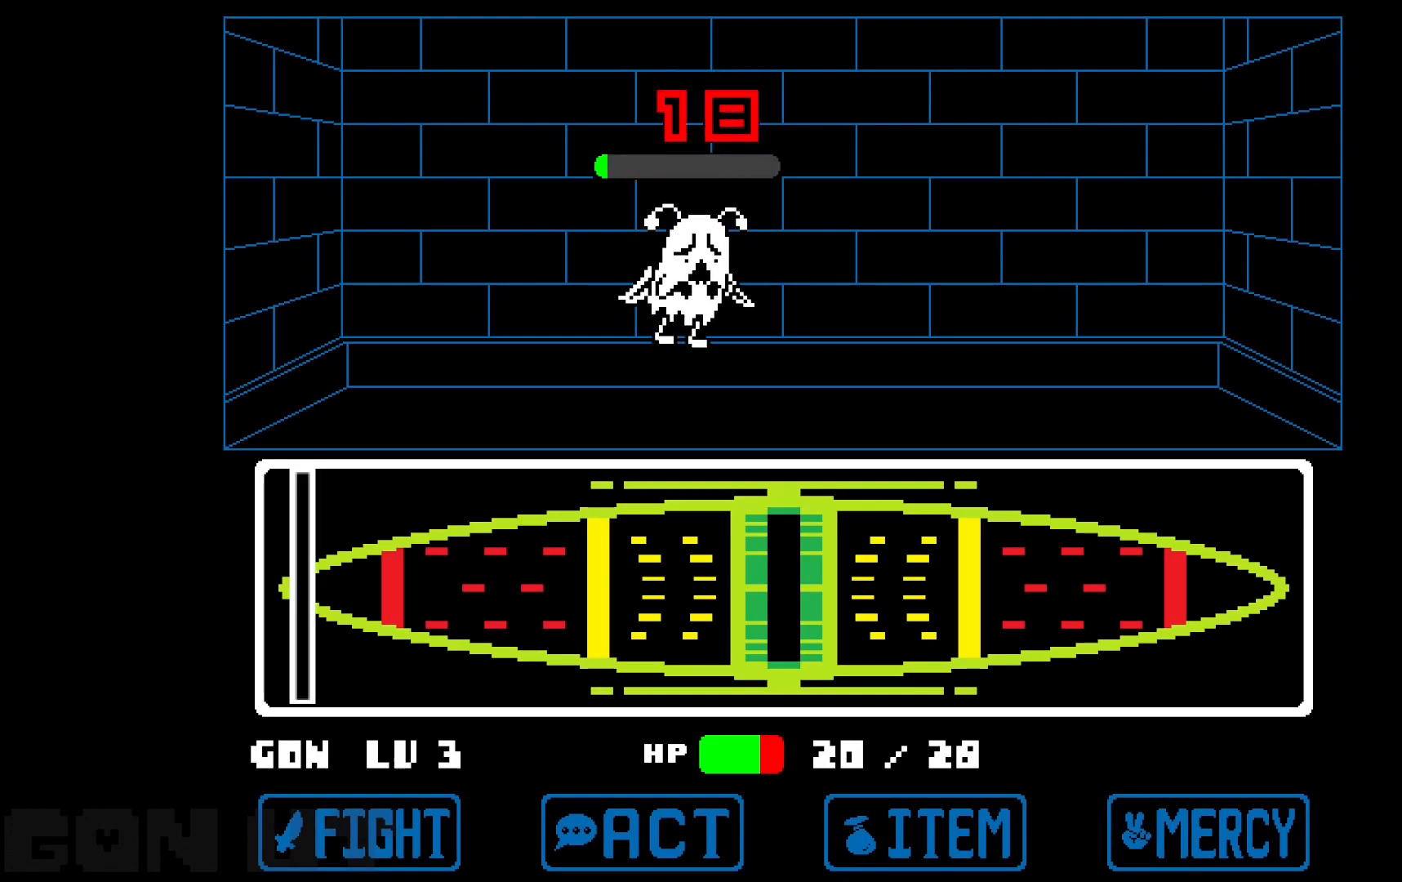
{"keys": ["c", "right"], "events": [[117, "right", "down"]]}
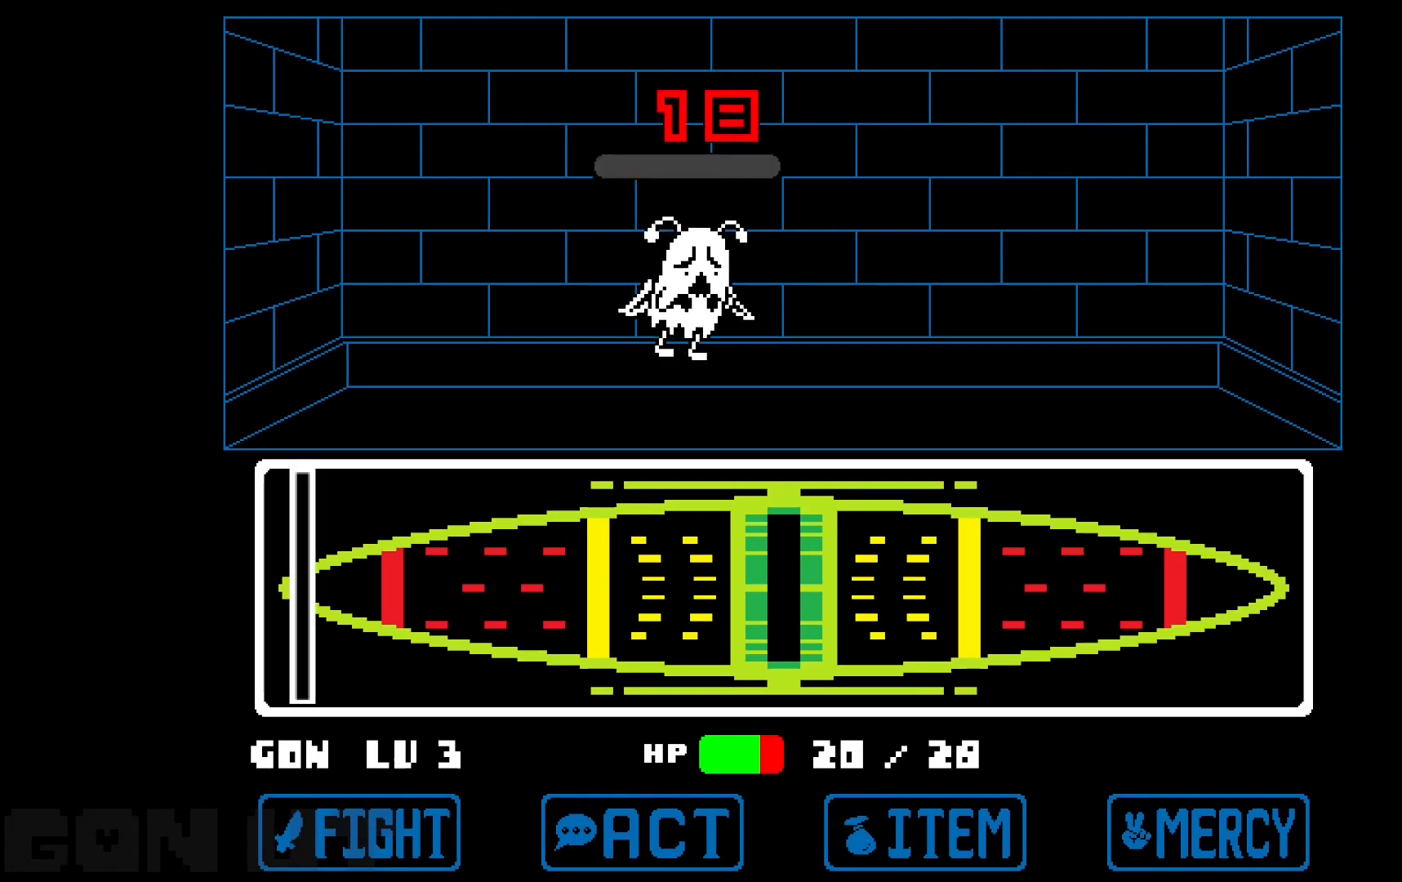
{"keys": ["c", "right"], "events": []}
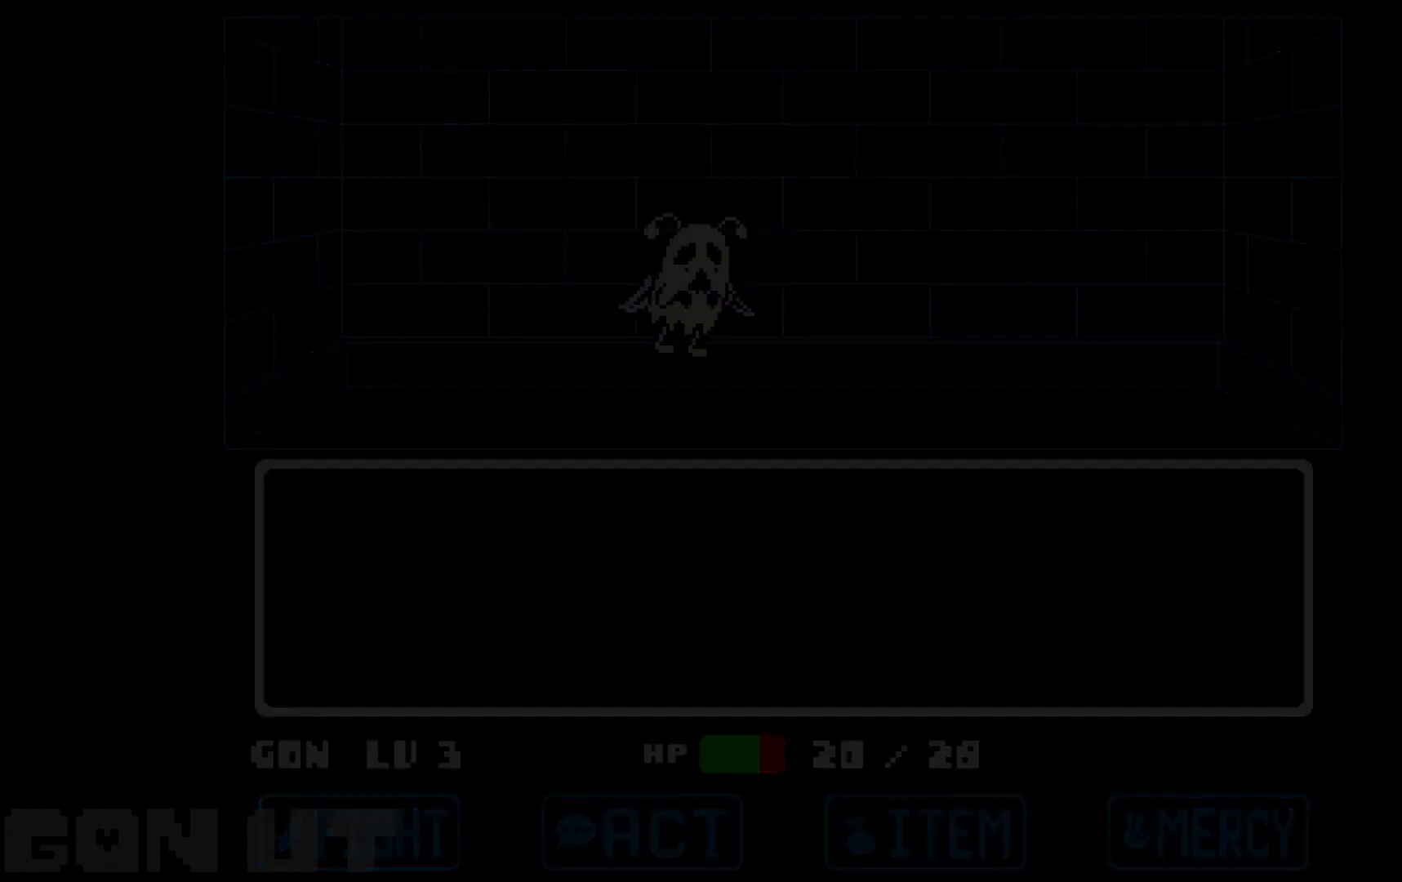
{"keys": ["c", "right", "up"], "events": [[433, "up", "down"]]}
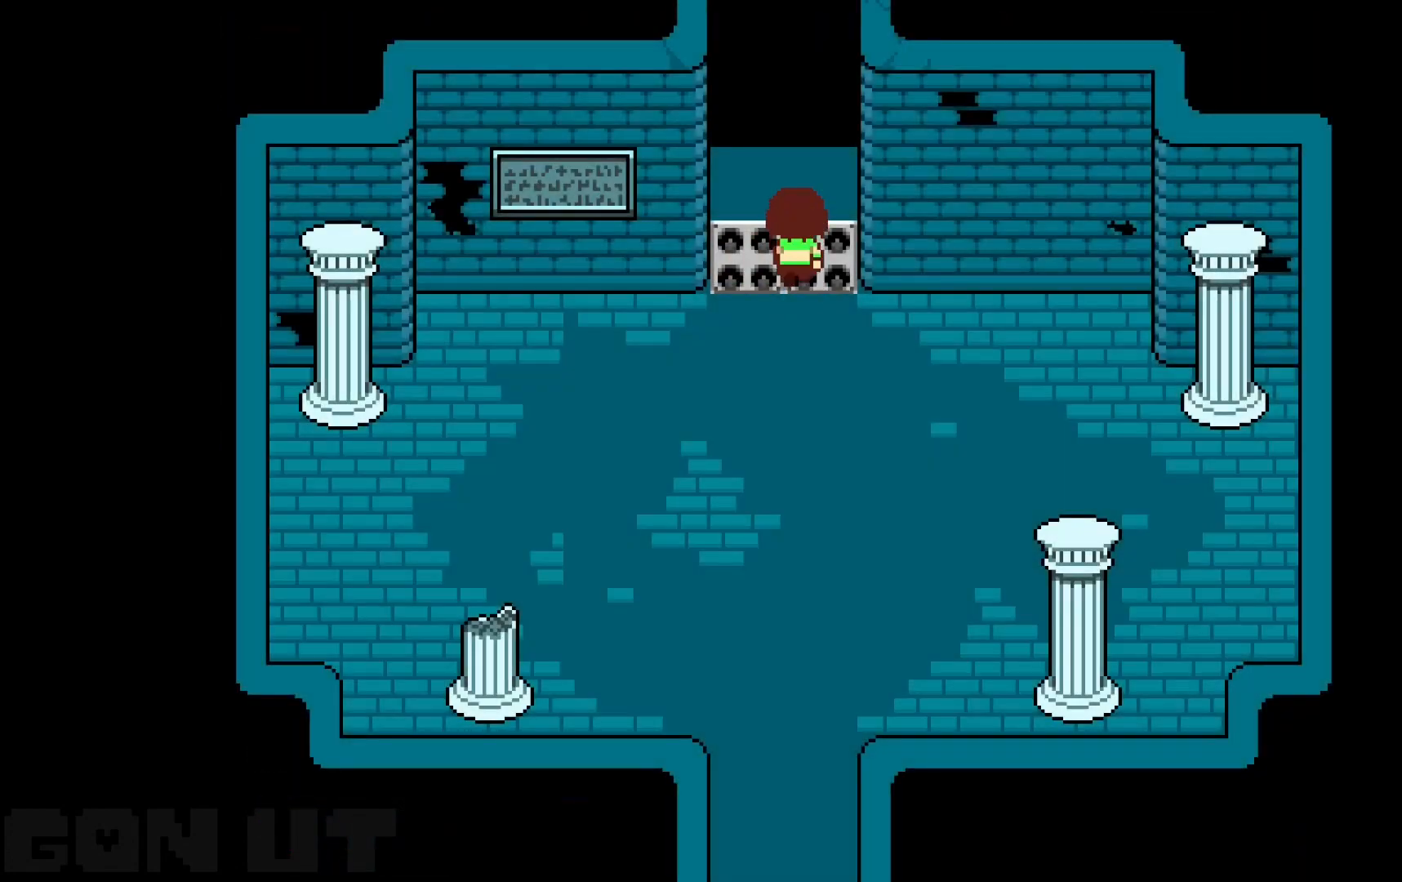
{"keys": ["c", "down", "left"], "events": [[33, "right", "up"], [217, "left", "down"], [217, "up", "up"], [450, "down", "down"]]}
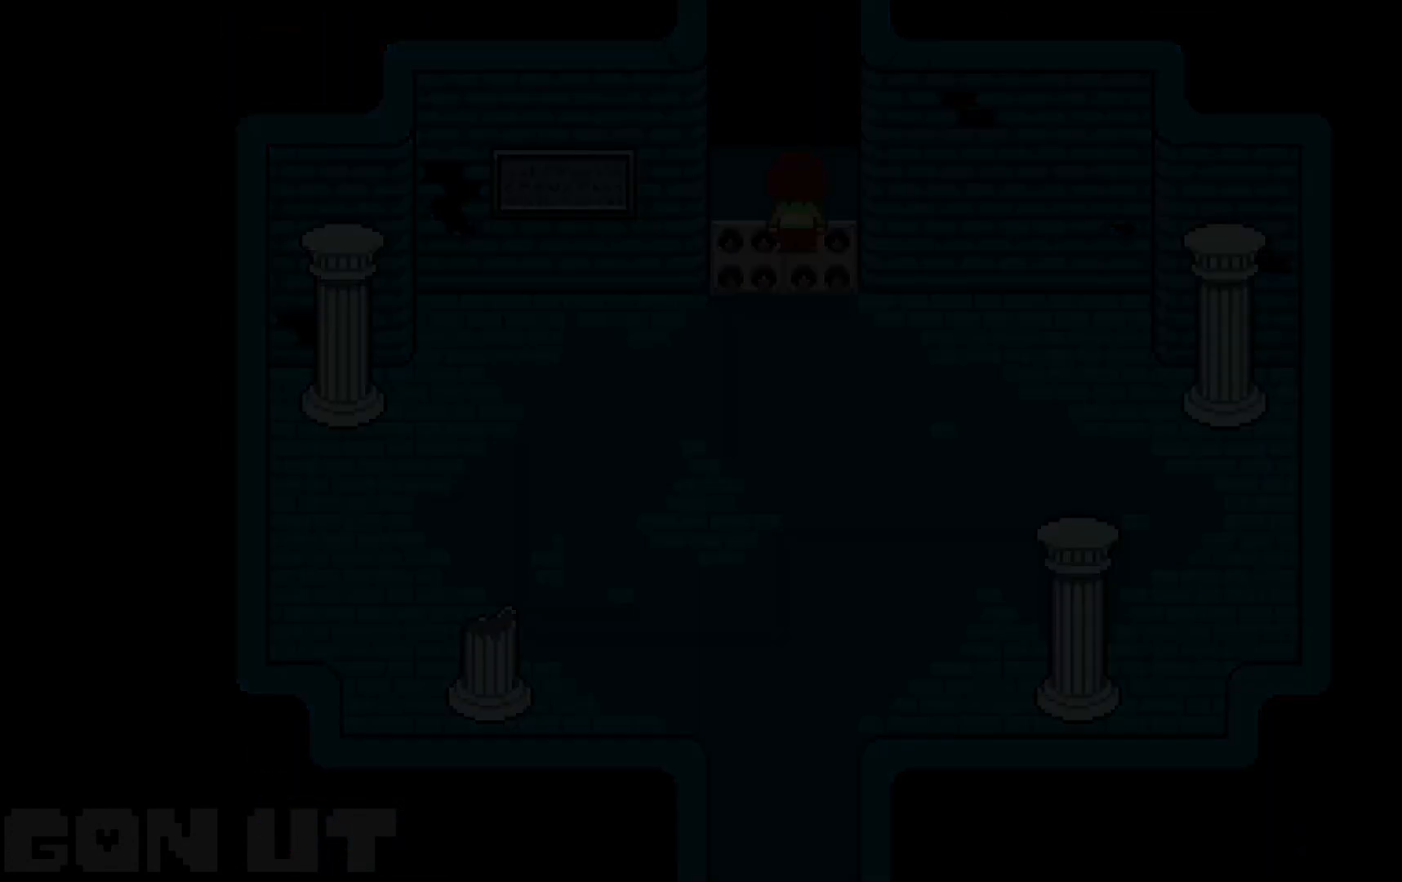
{"keys": ["c", "down", "left"], "events": []}
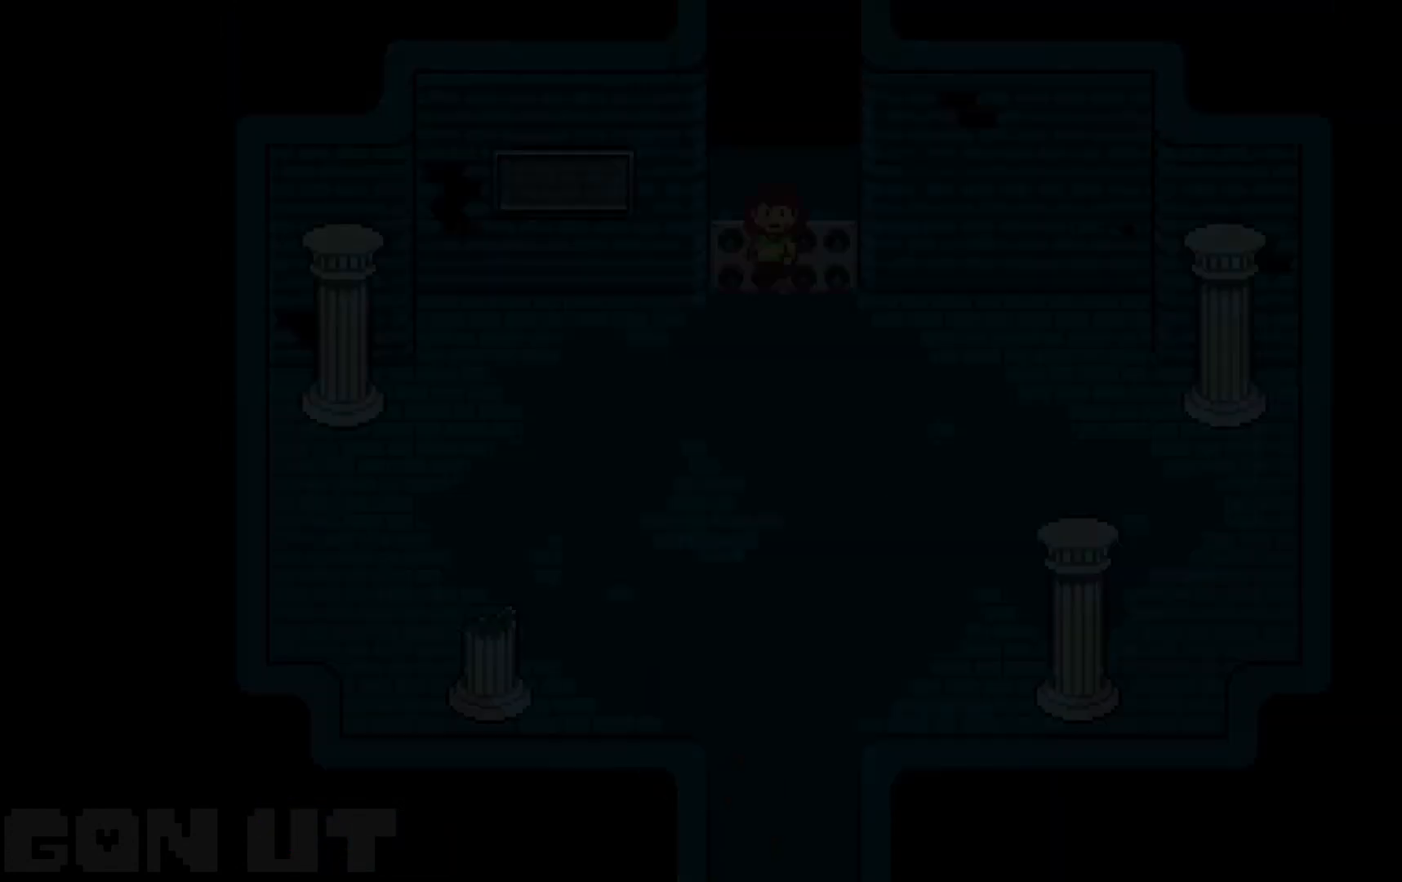
{"keys": ["c", "down", "up"], "events": [[283, "down", "up"], [383, "up", "down"], [433, "left", "up"], [483, "down", "down"]]}
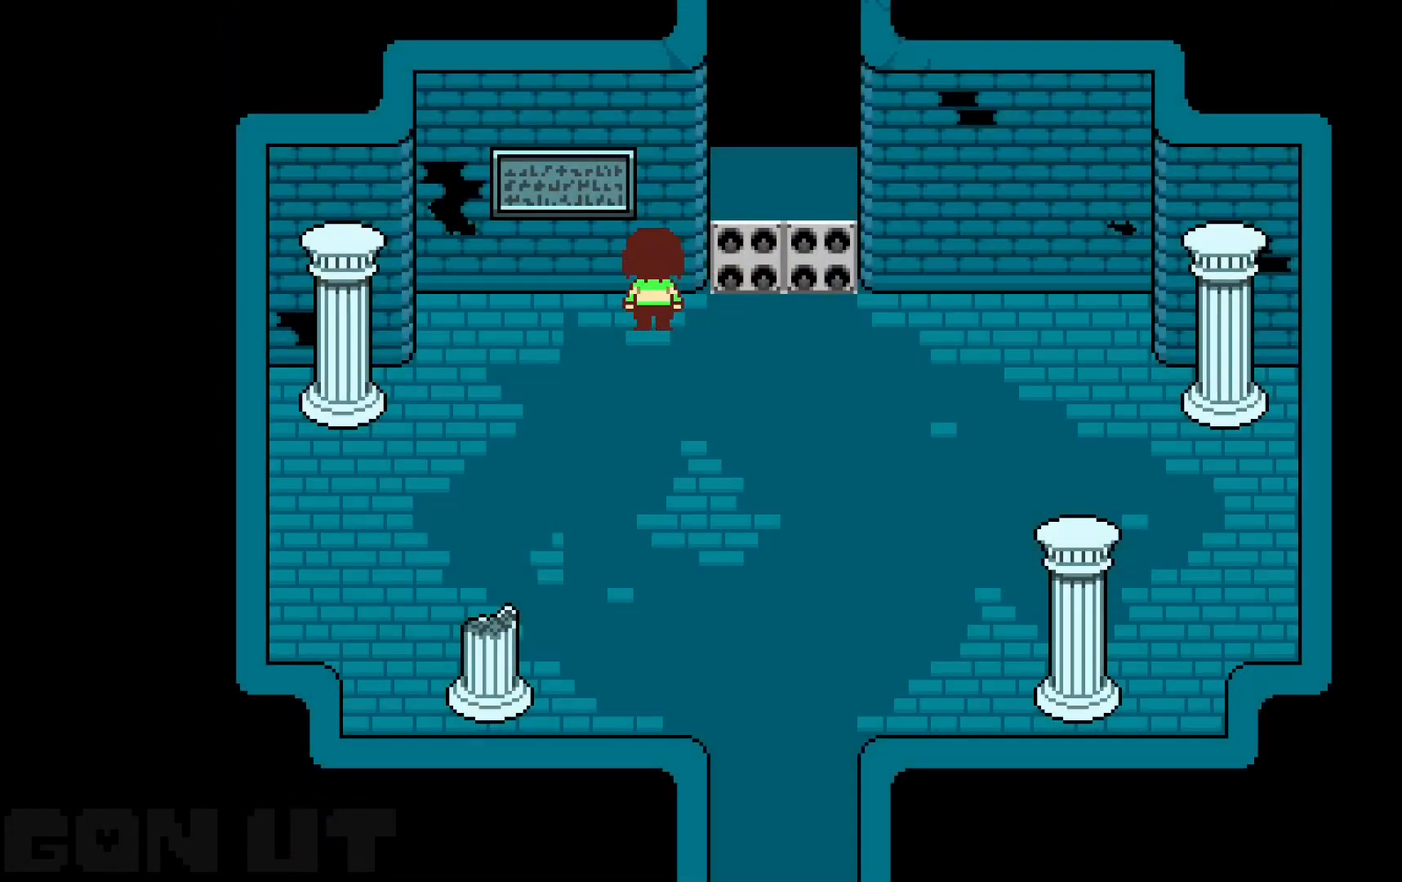
{"keys": ["c", "down", "up"], "events": [[400, "right", "down"], [483, "right", "up"]]}
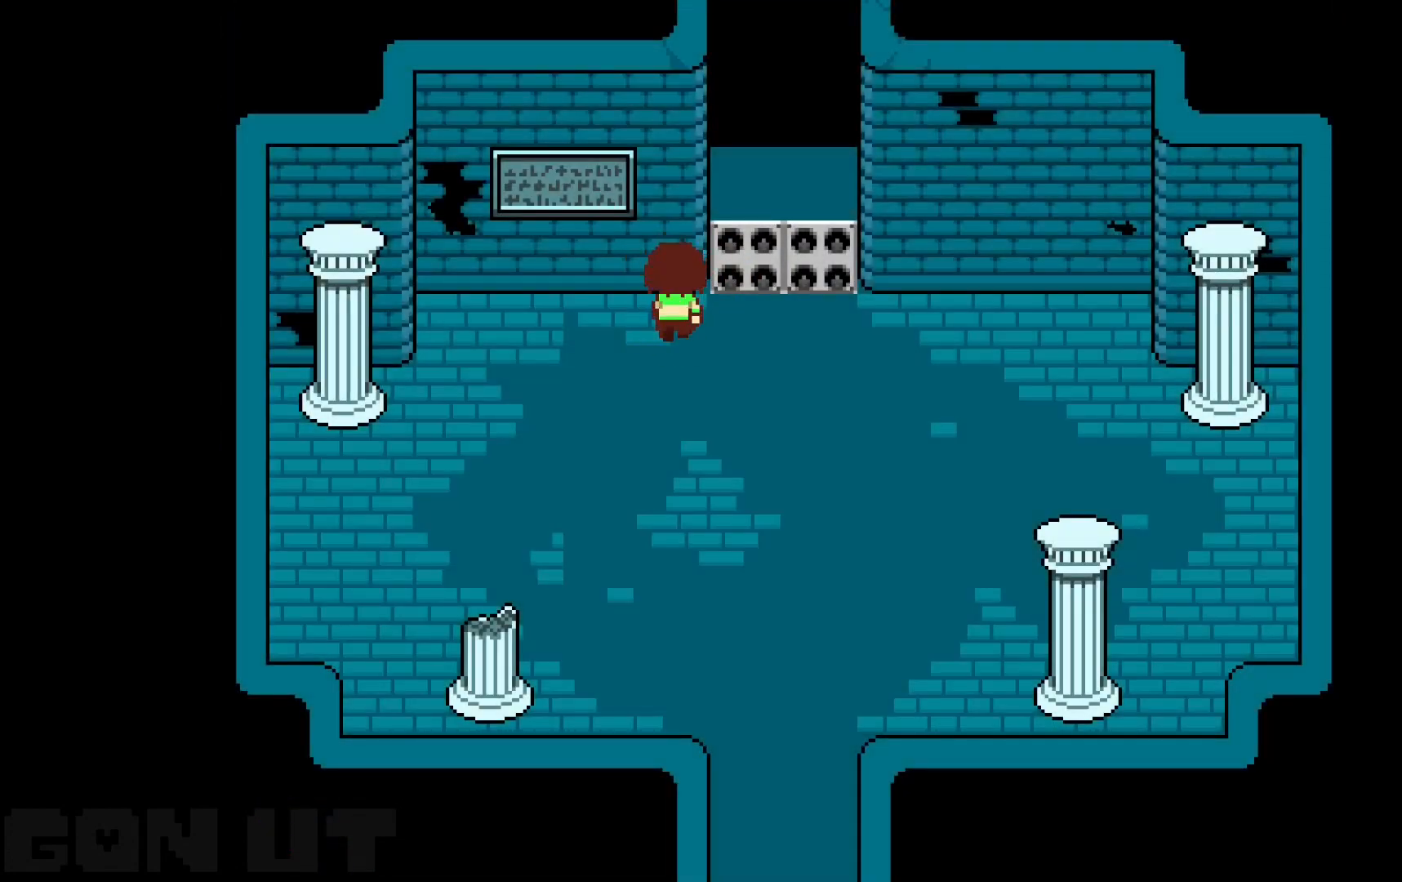
{"keys": ["c", "down", "up"], "events": []}
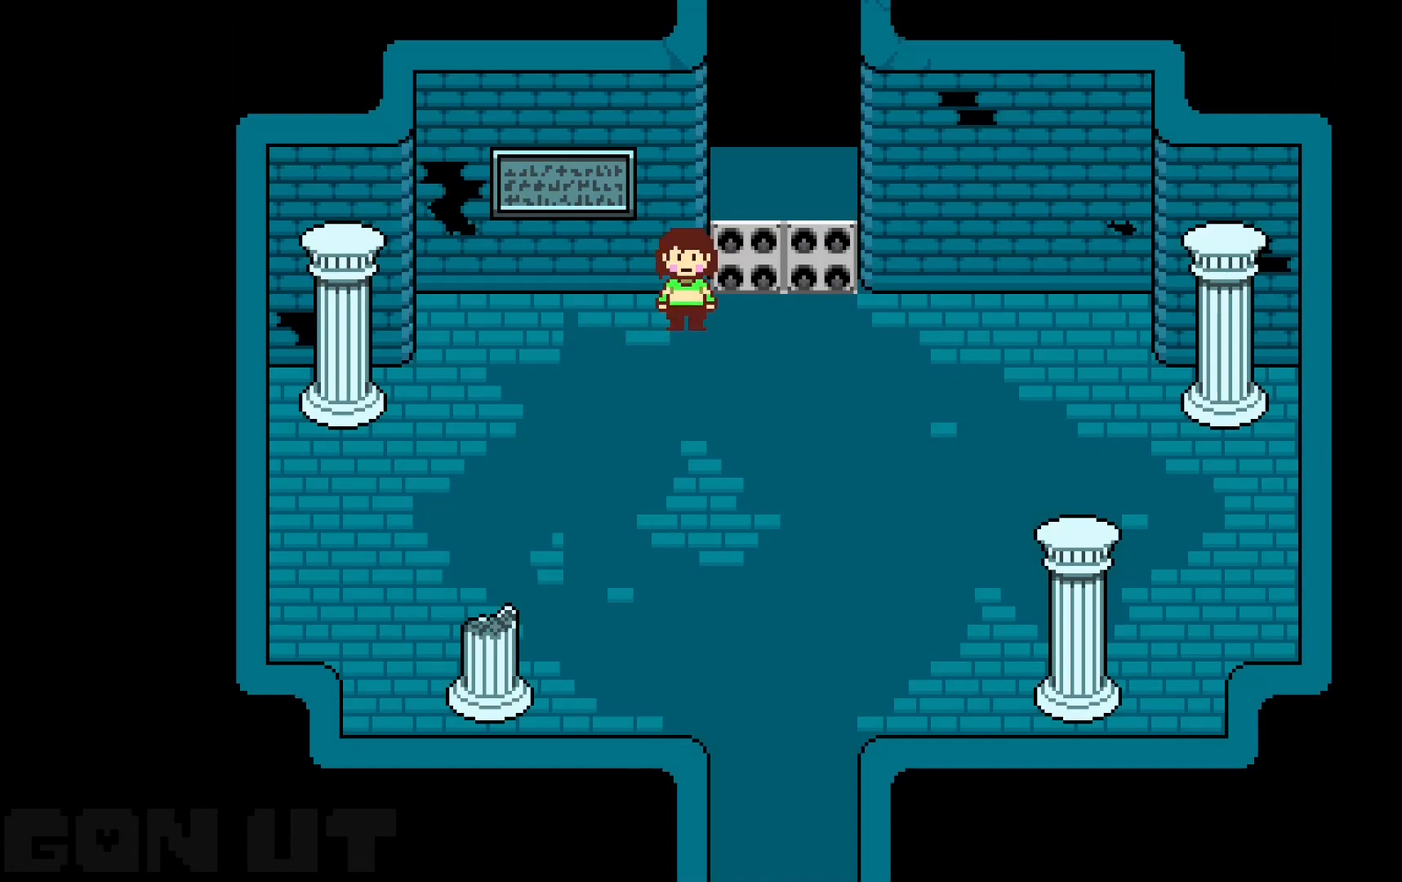
{"keys": ["c", "down", "up"], "events": []}
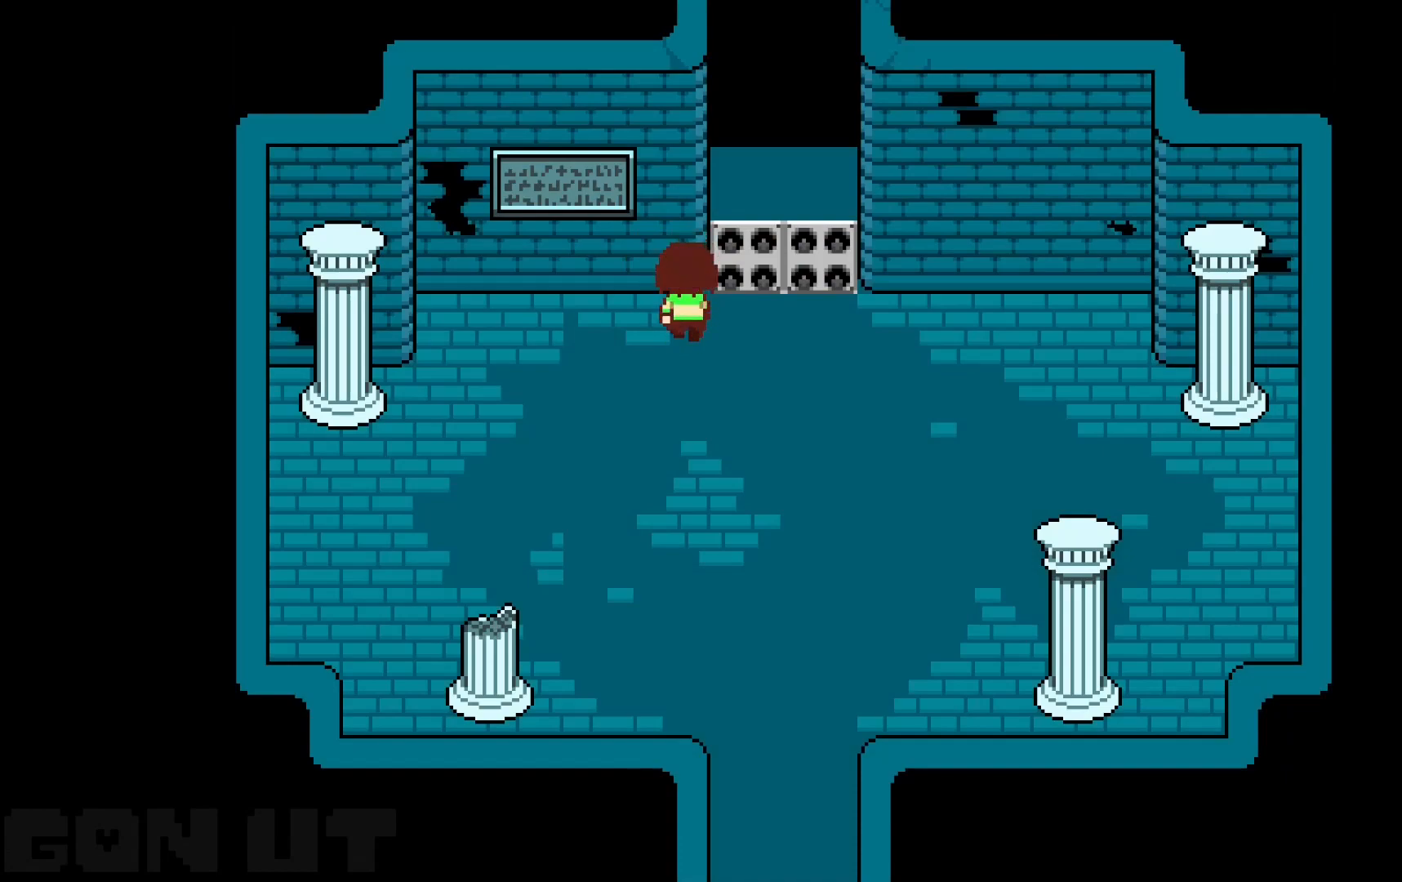
{"keys": ["c", "down", "up"], "events": []}
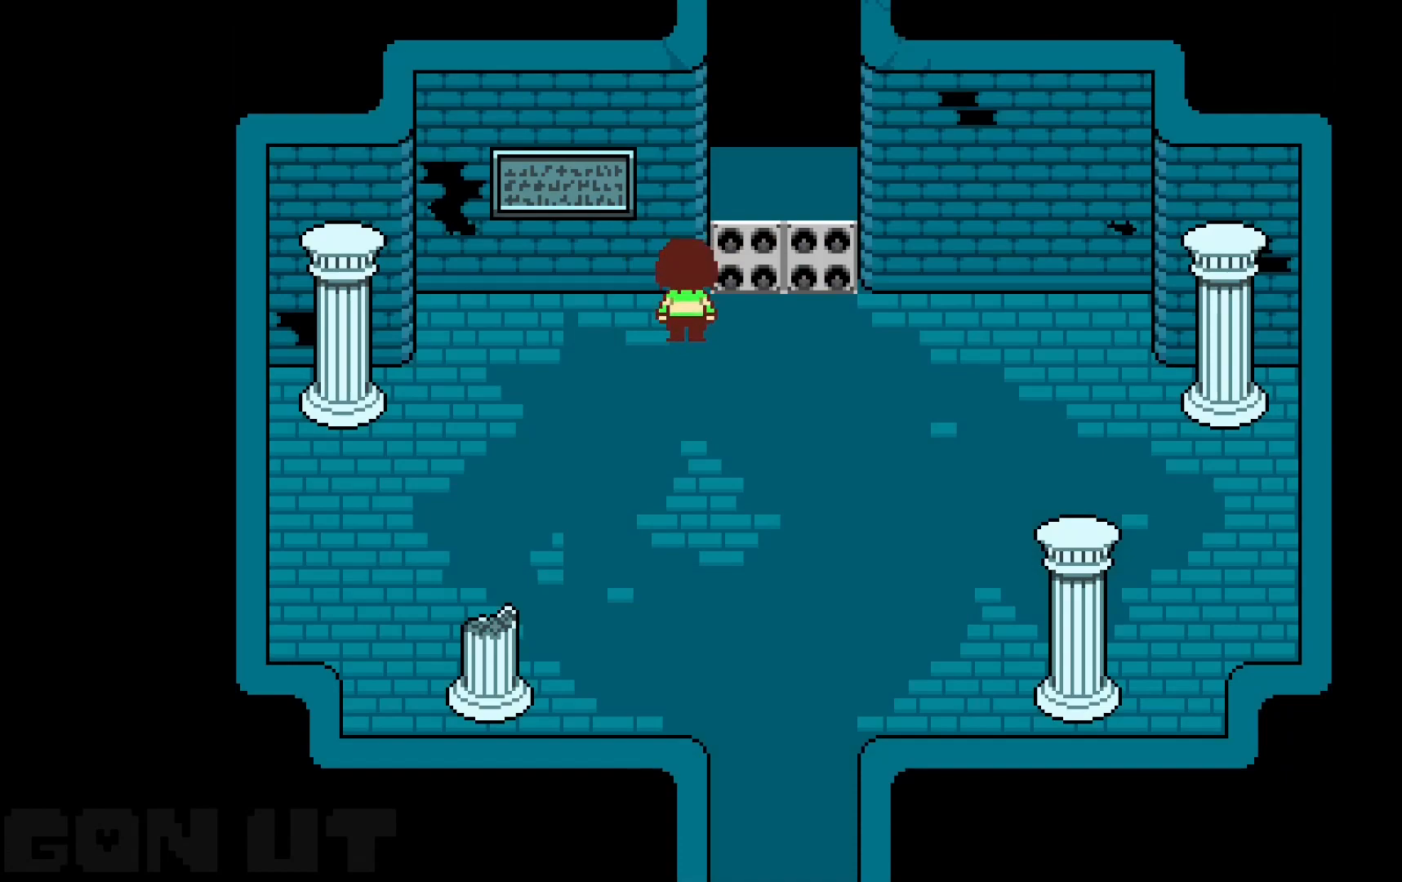
{"keys": ["c", "down", "up"], "events": []}
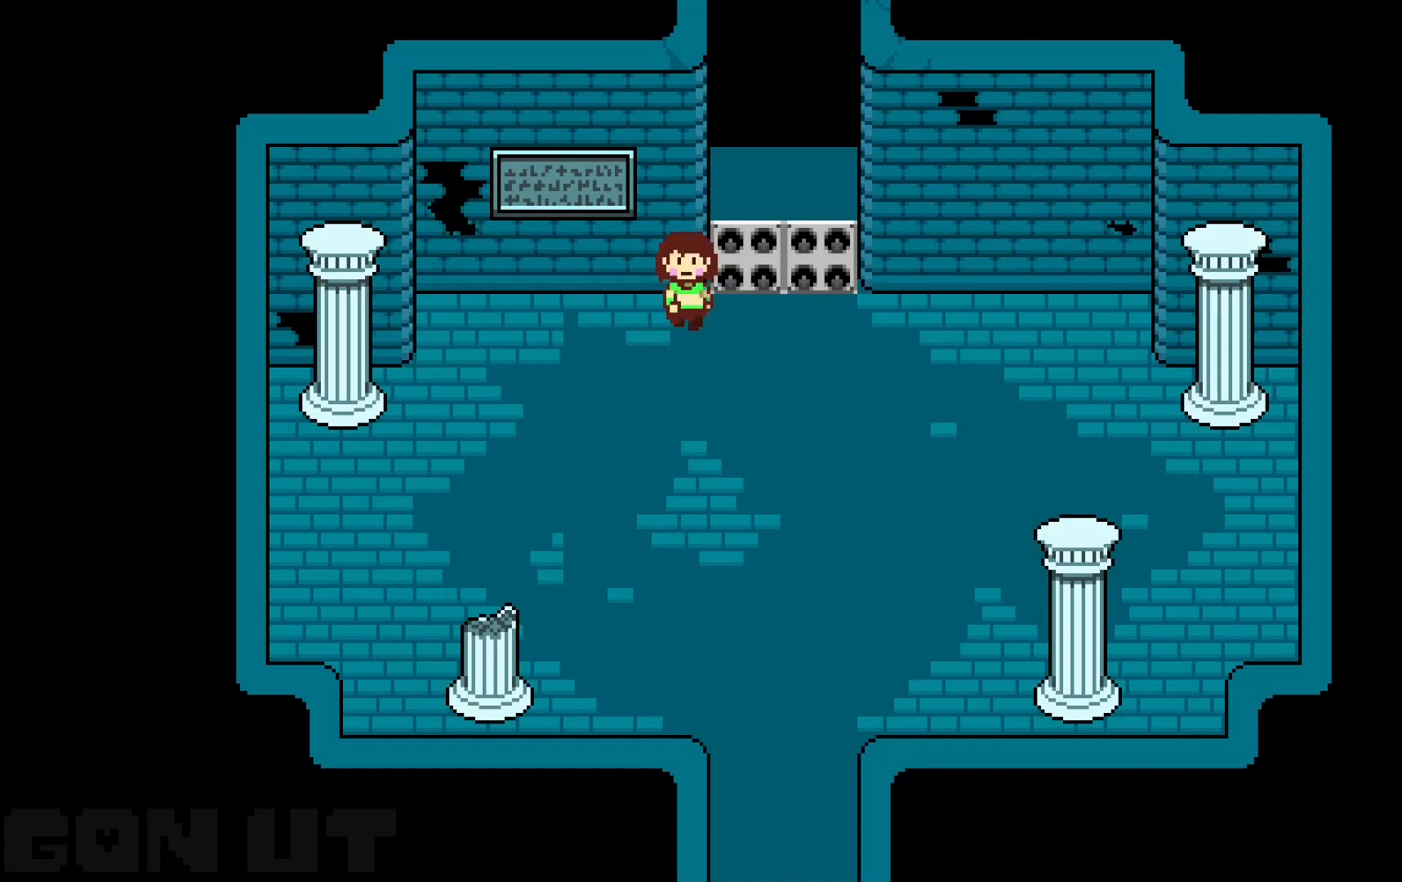
{"keys": ["c", "down", "up"], "events": []}
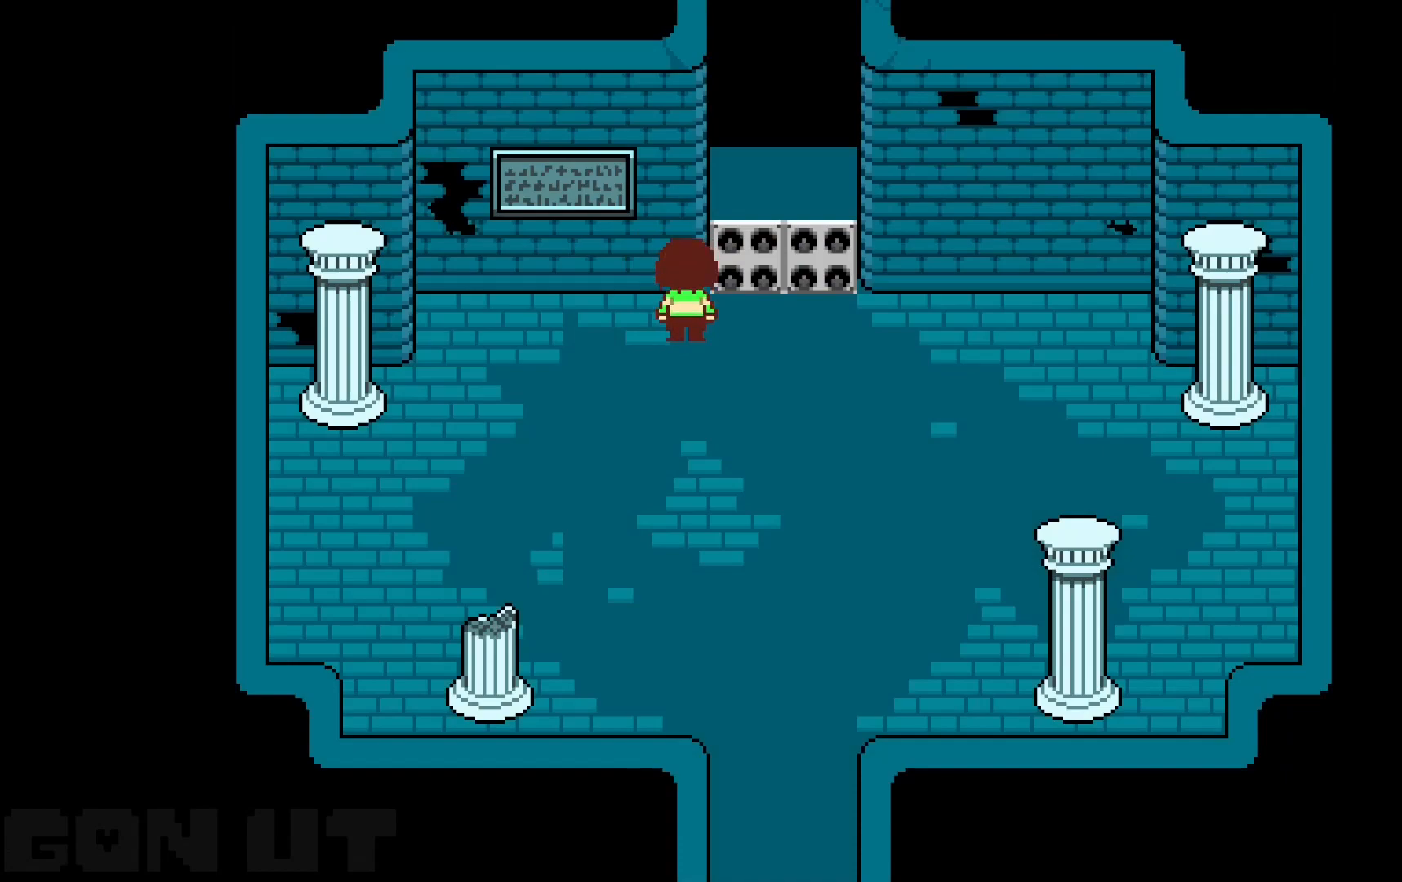
{"keys": ["c", "down", "up"], "events": []}
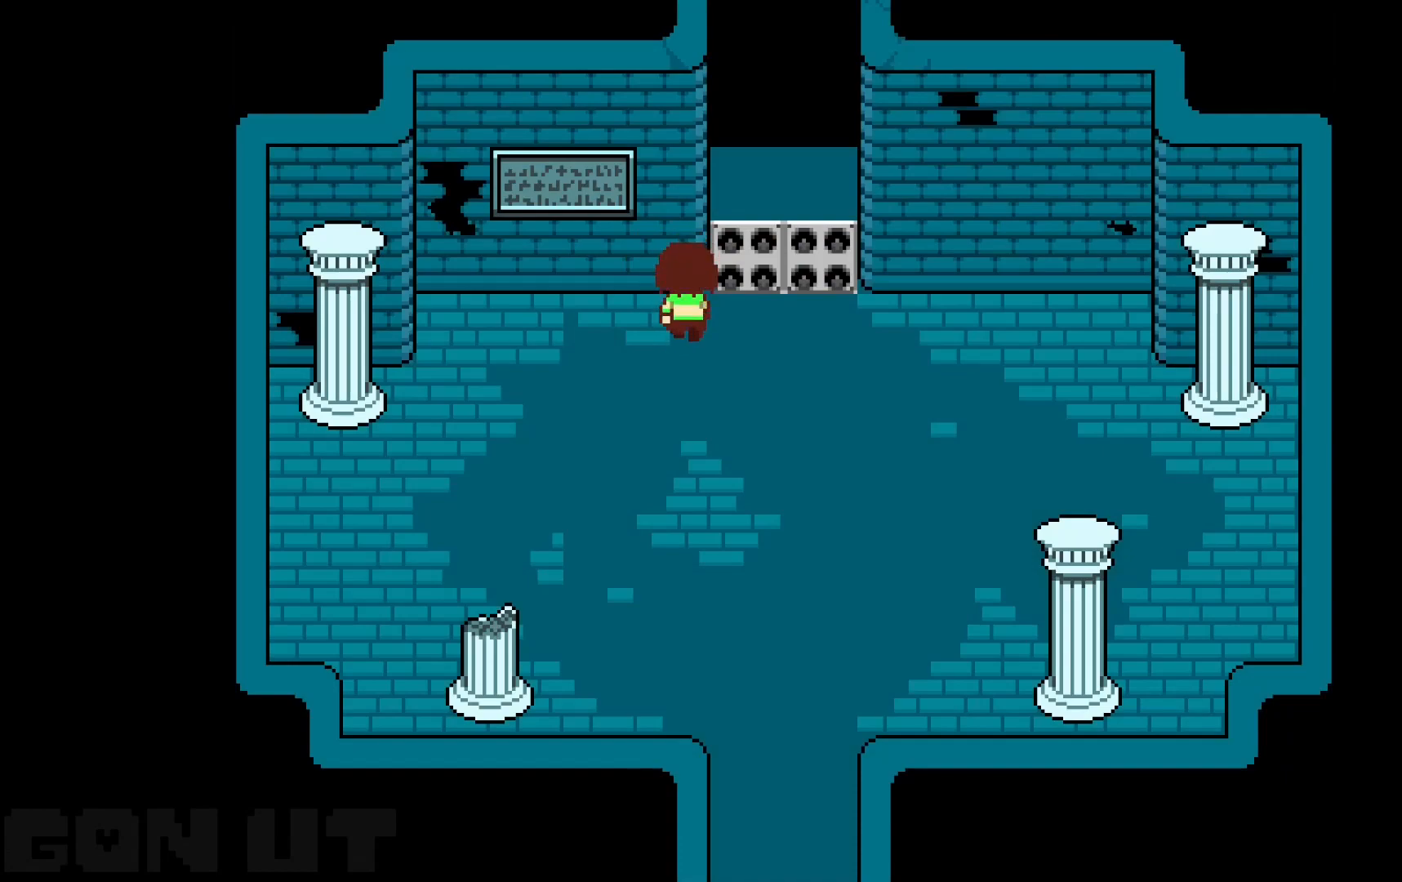
{"keys": ["c", "down", "up"], "events": []}
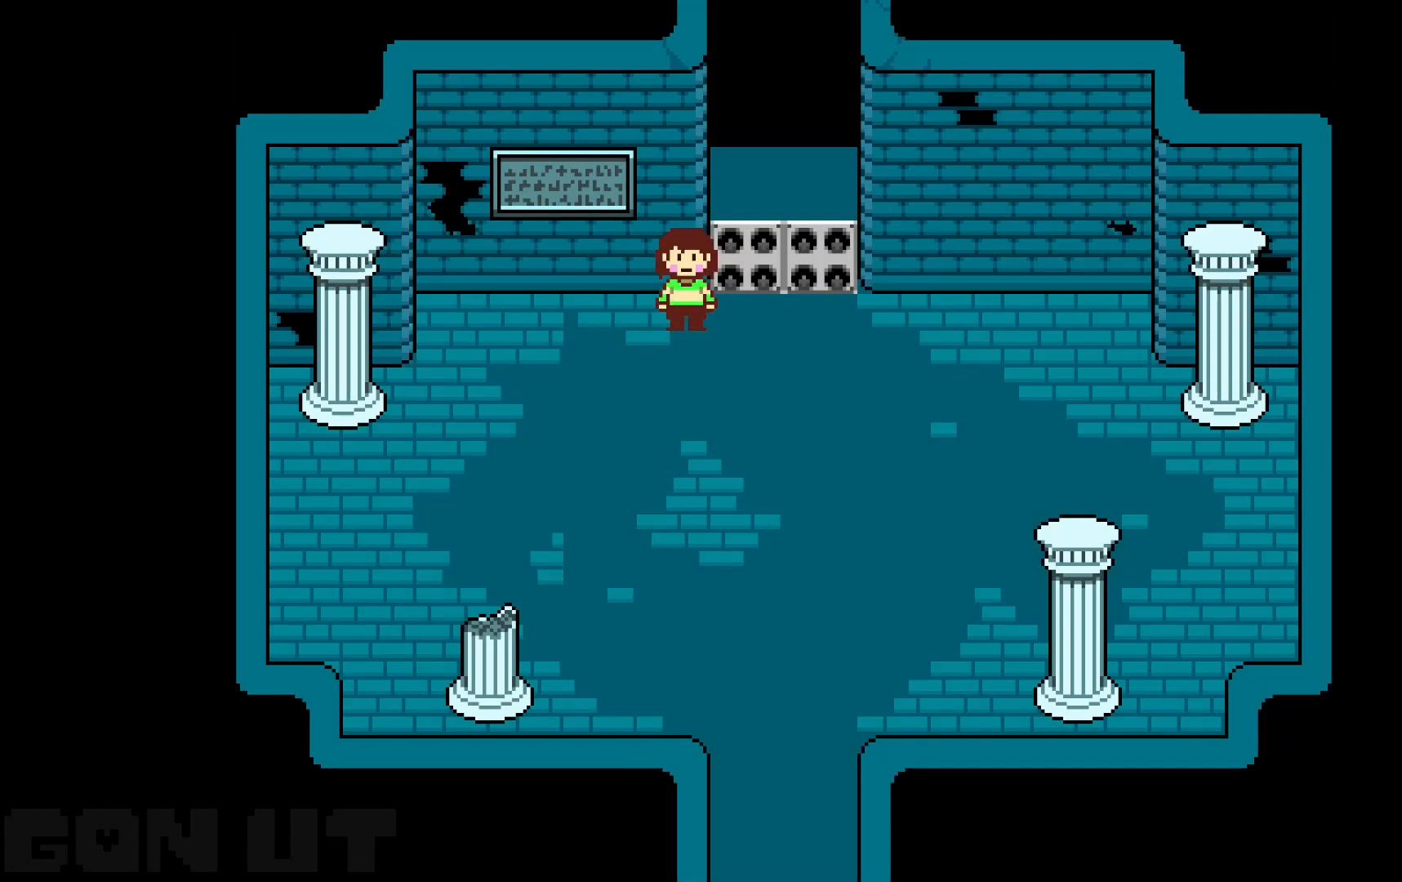
{"keys": ["c", "down", "up"], "events": []}
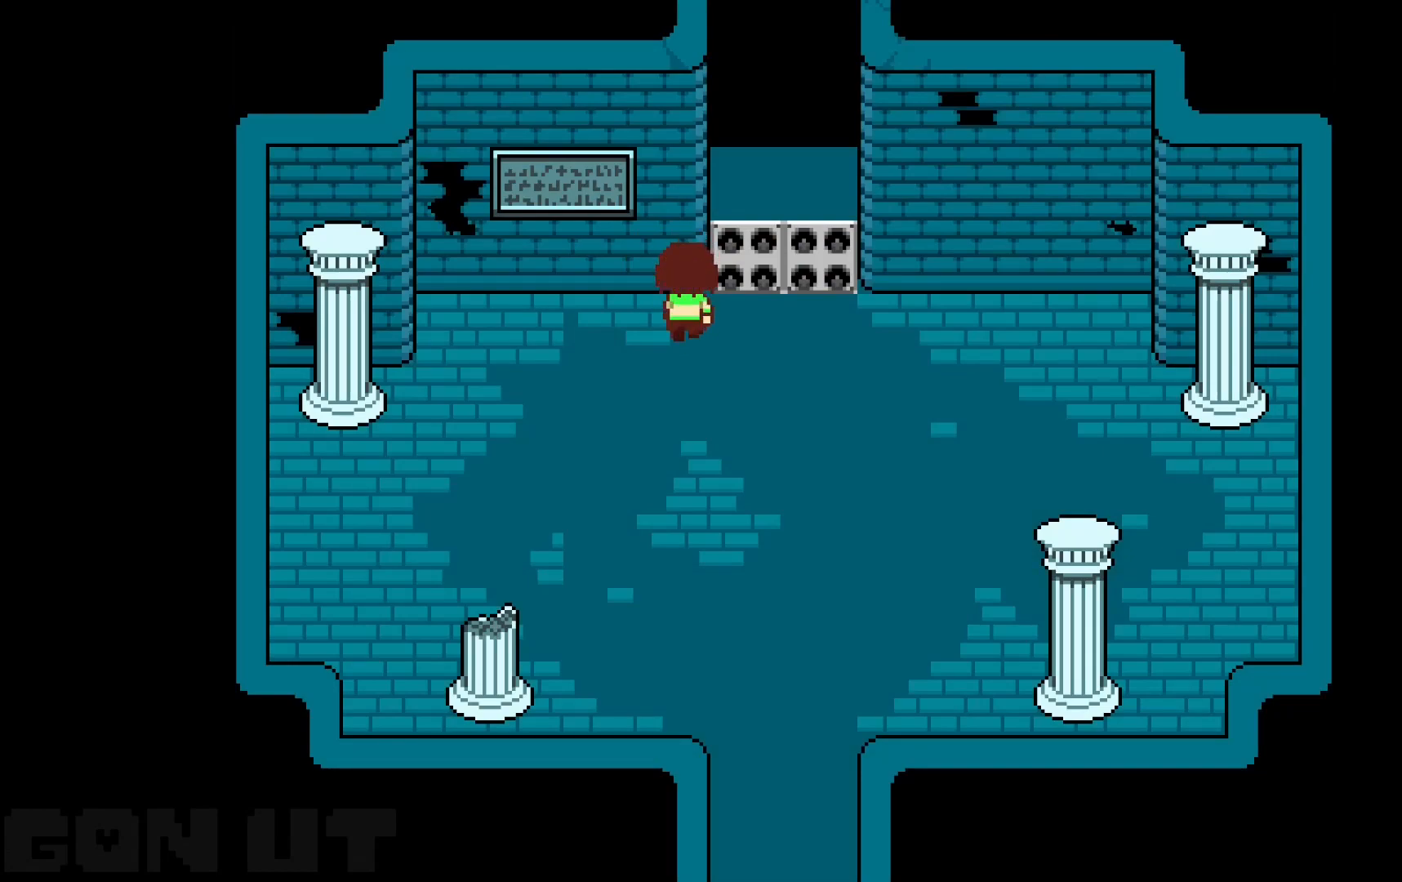
{"keys": ["c", "down", "up"], "events": []}
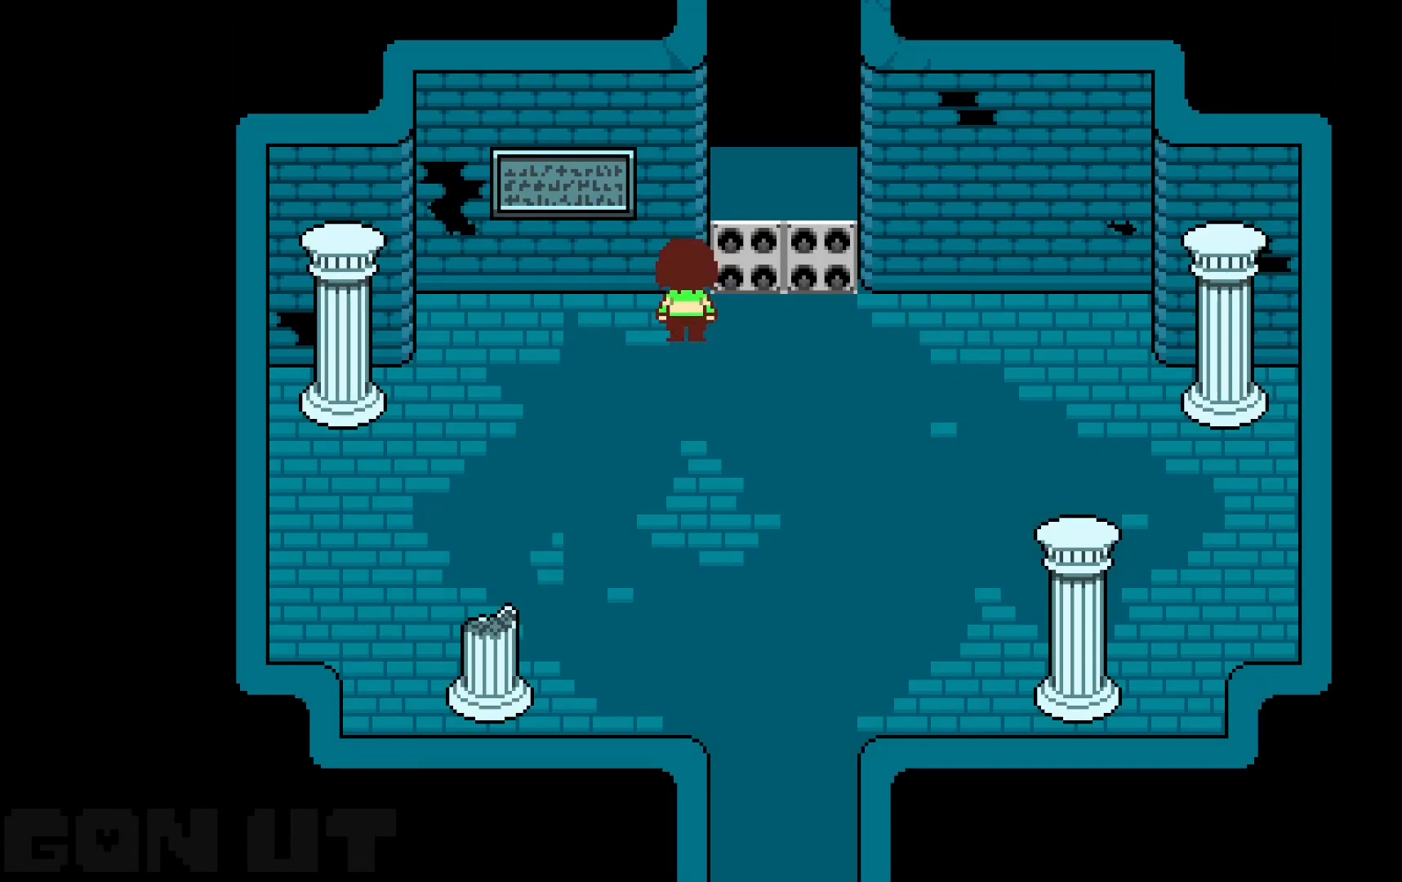
{"keys": ["c", "down", "up"], "events": []}
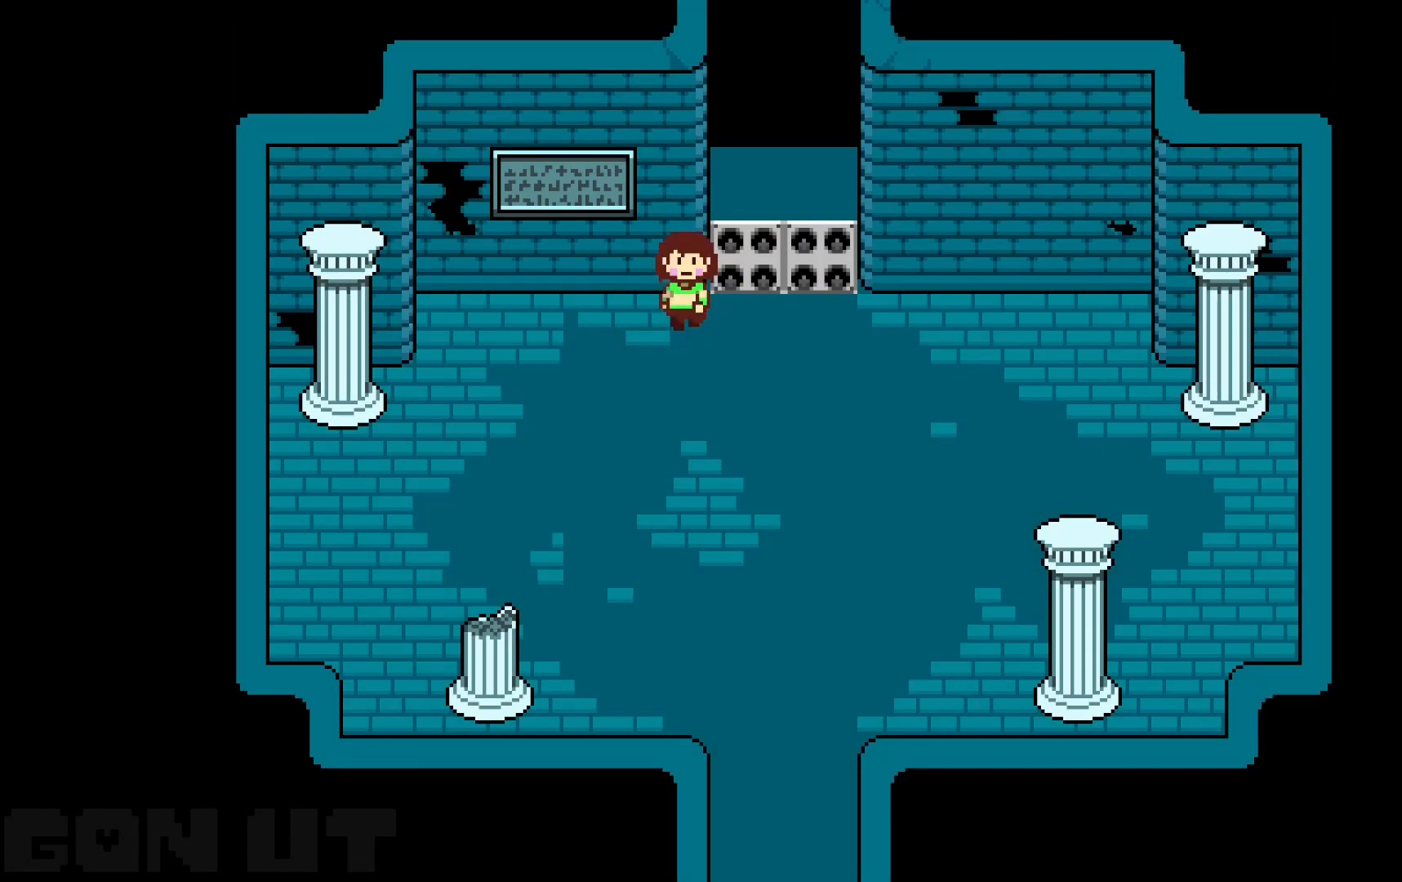
{"keys": ["c", "down", "up"], "events": []}
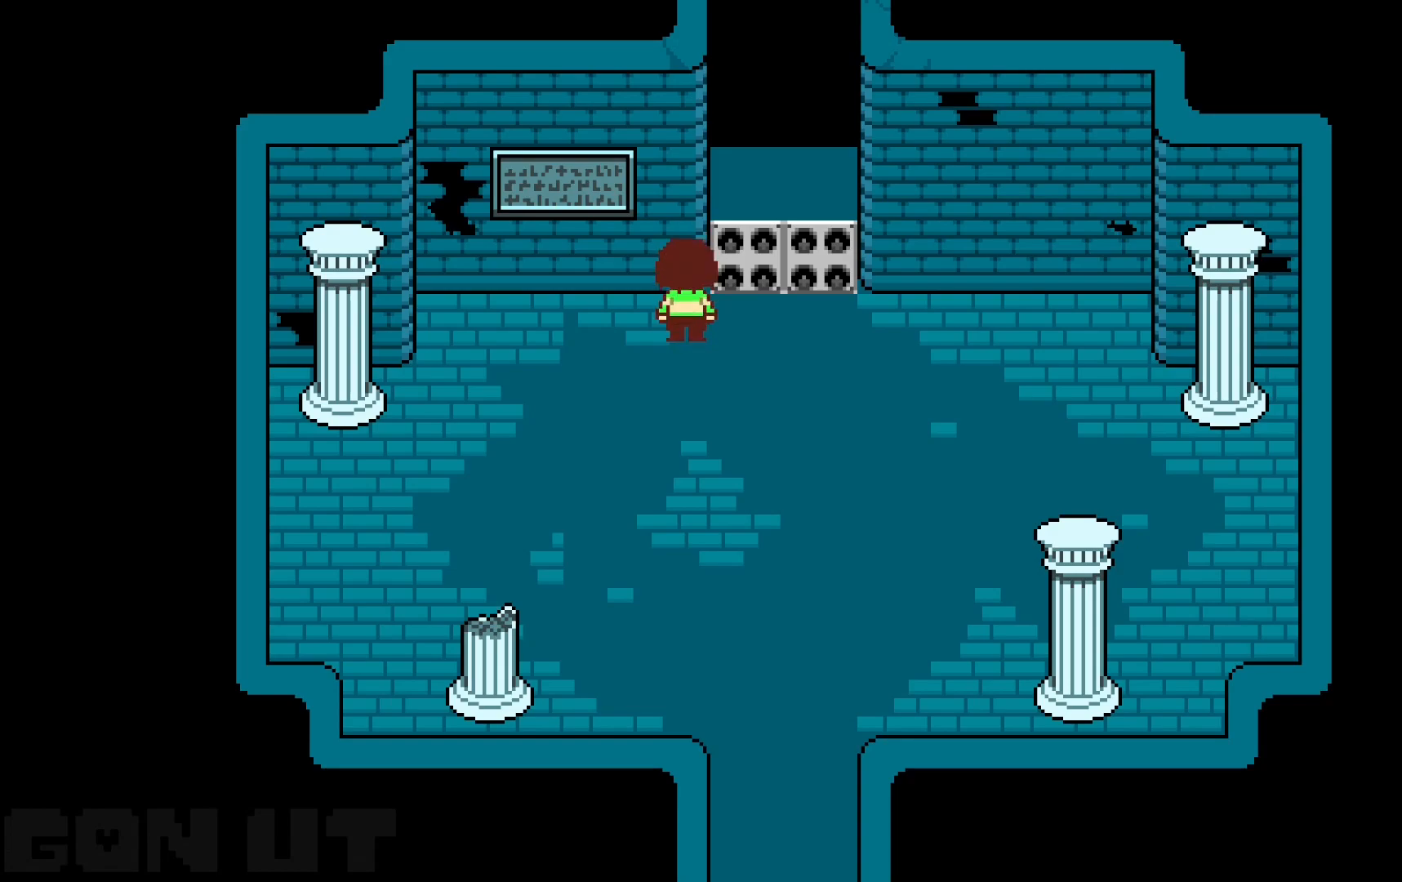
{"keys": ["c", "down", "up"], "events": []}
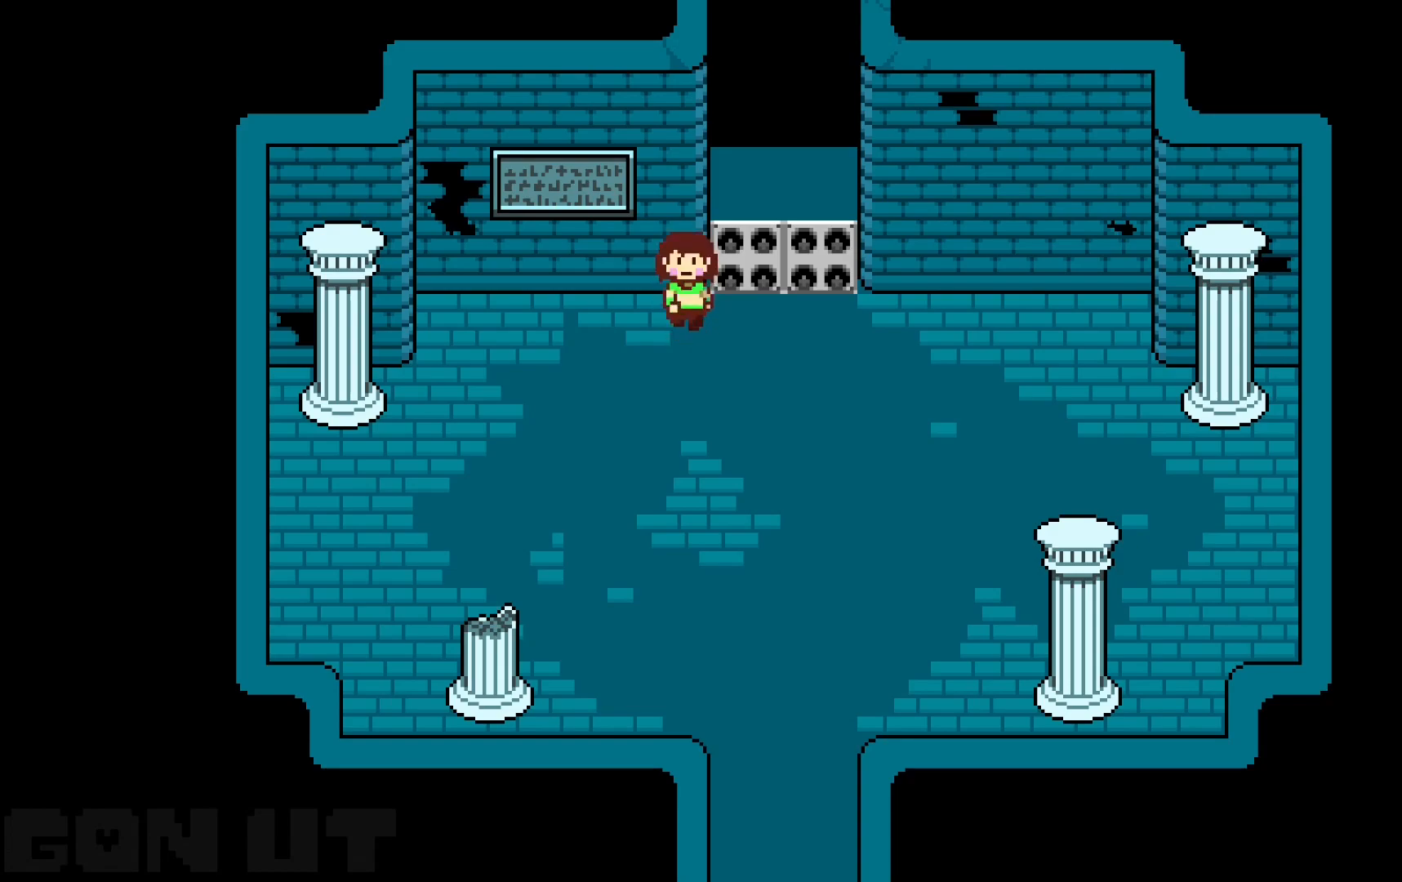
{"keys": ["c", "down", "up"], "events": []}